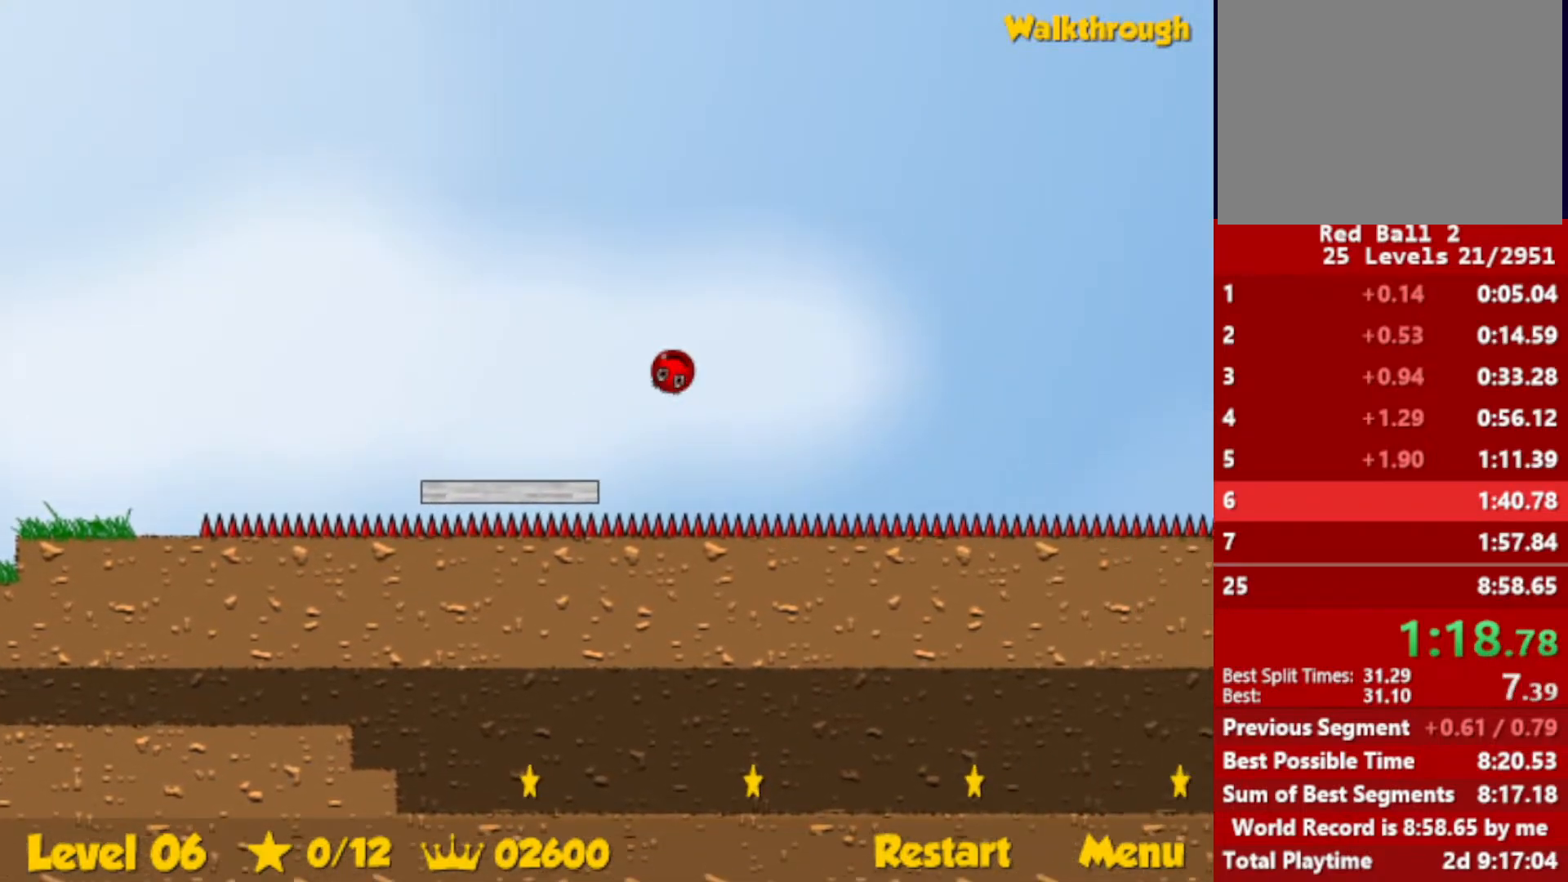
Gameplay with keyboard; each line is a JSON object with the keys held at the frame after it. "events" lists presses ("down") and releases ("up") of "down", "escape", "left", "r", "right" and "up" between this image and that frame as [ms after this image, input, new state], when the widget could be followed in between. No other keys are recorded. Mouse input is not recorded.
{"keys": ["right", "up"], "events": []}
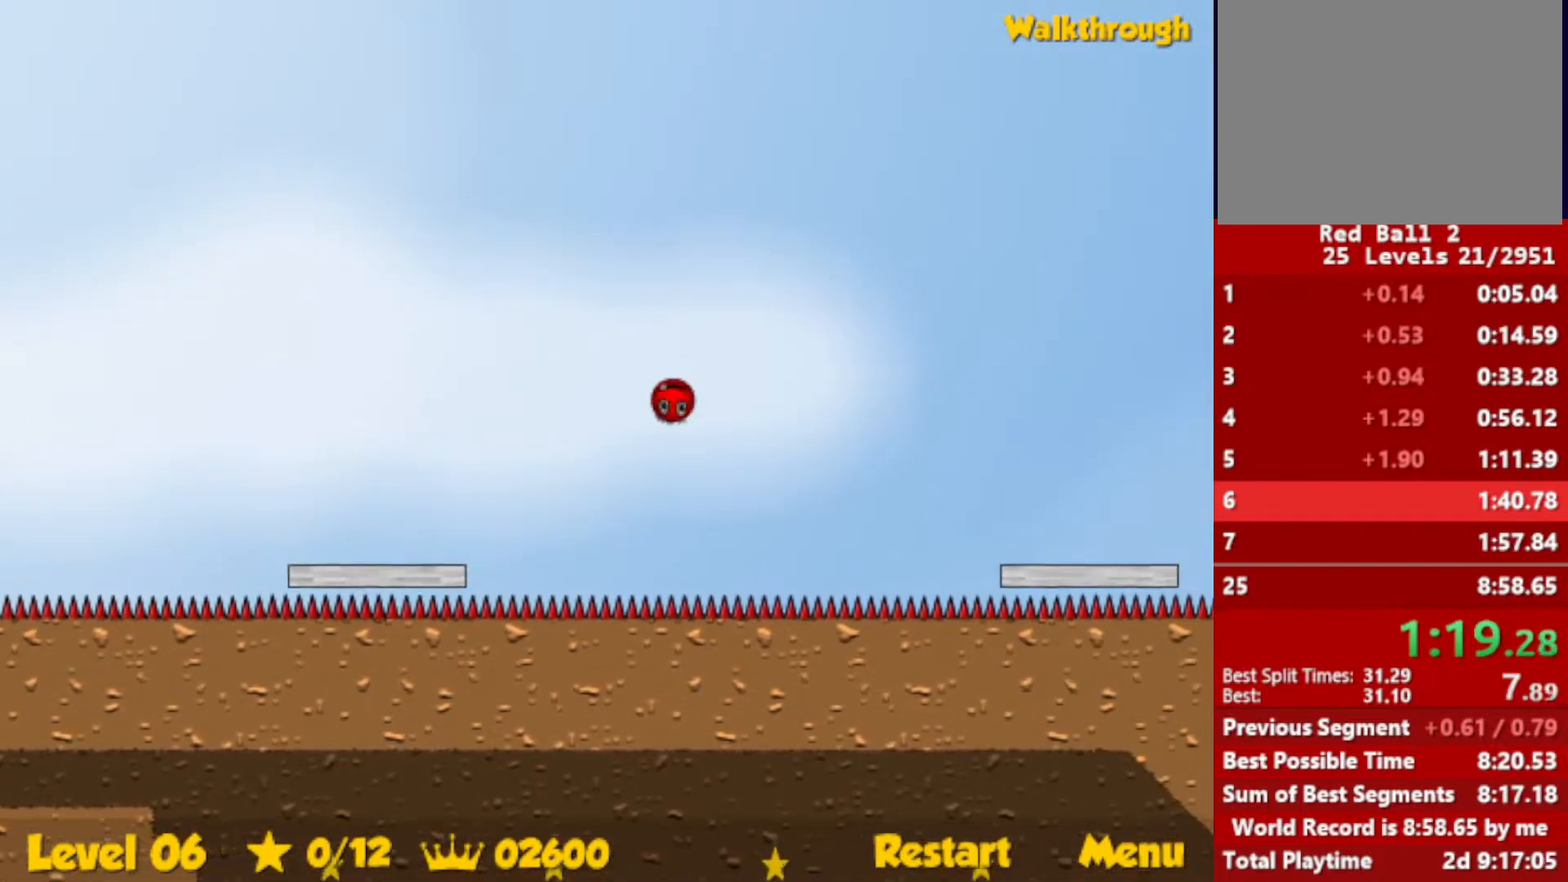
{"keys": ["right"], "events": [[217, "up", "up"]]}
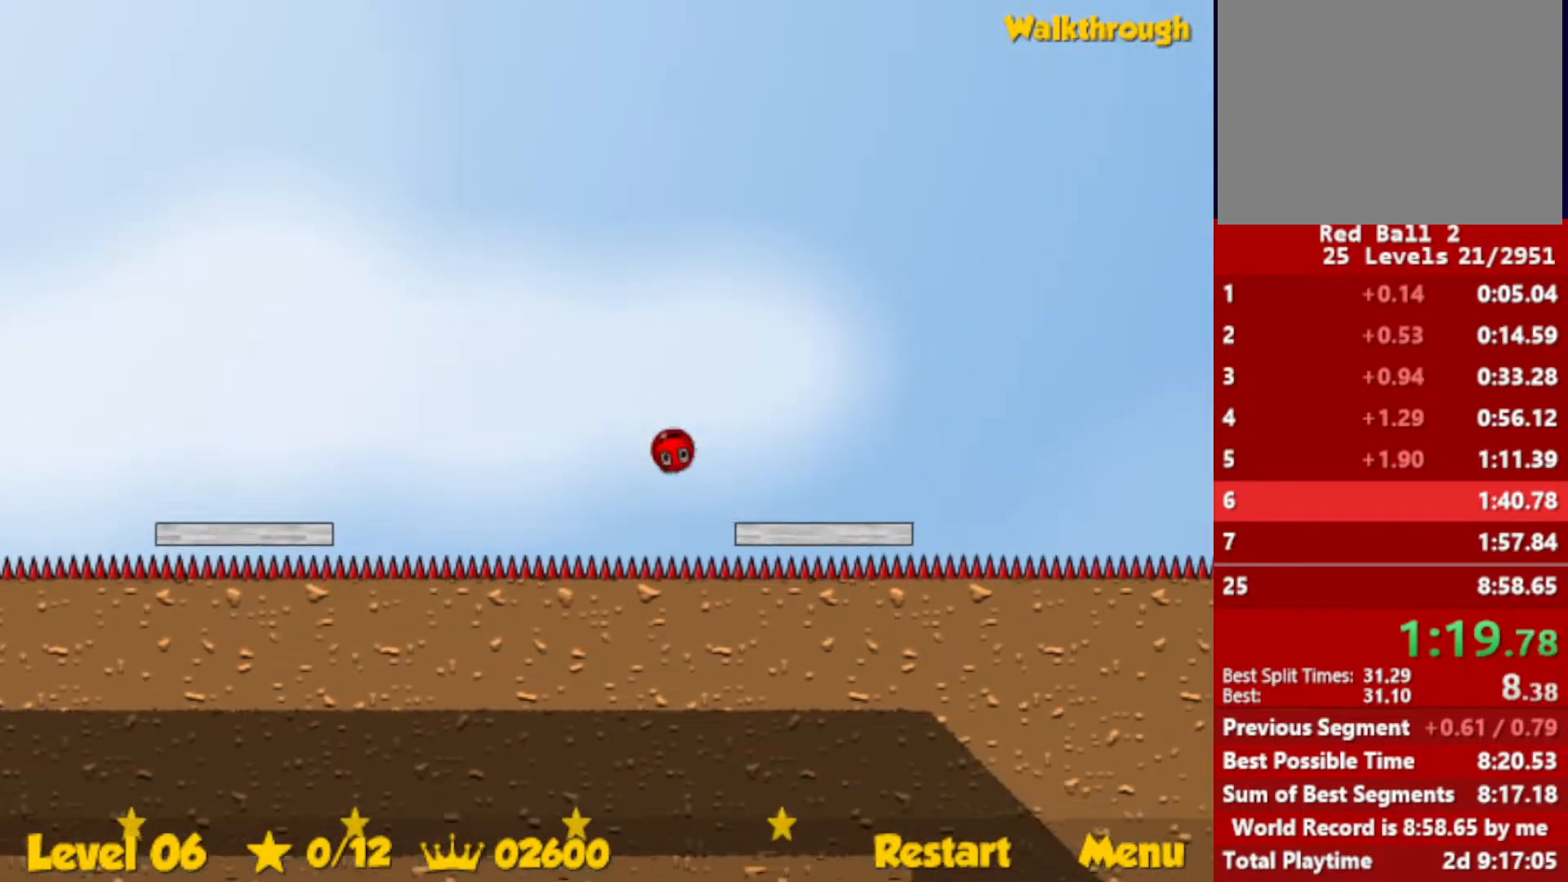
{"keys": ["right"], "events": [[367, "up", "down"], [417, "up", "up"]]}
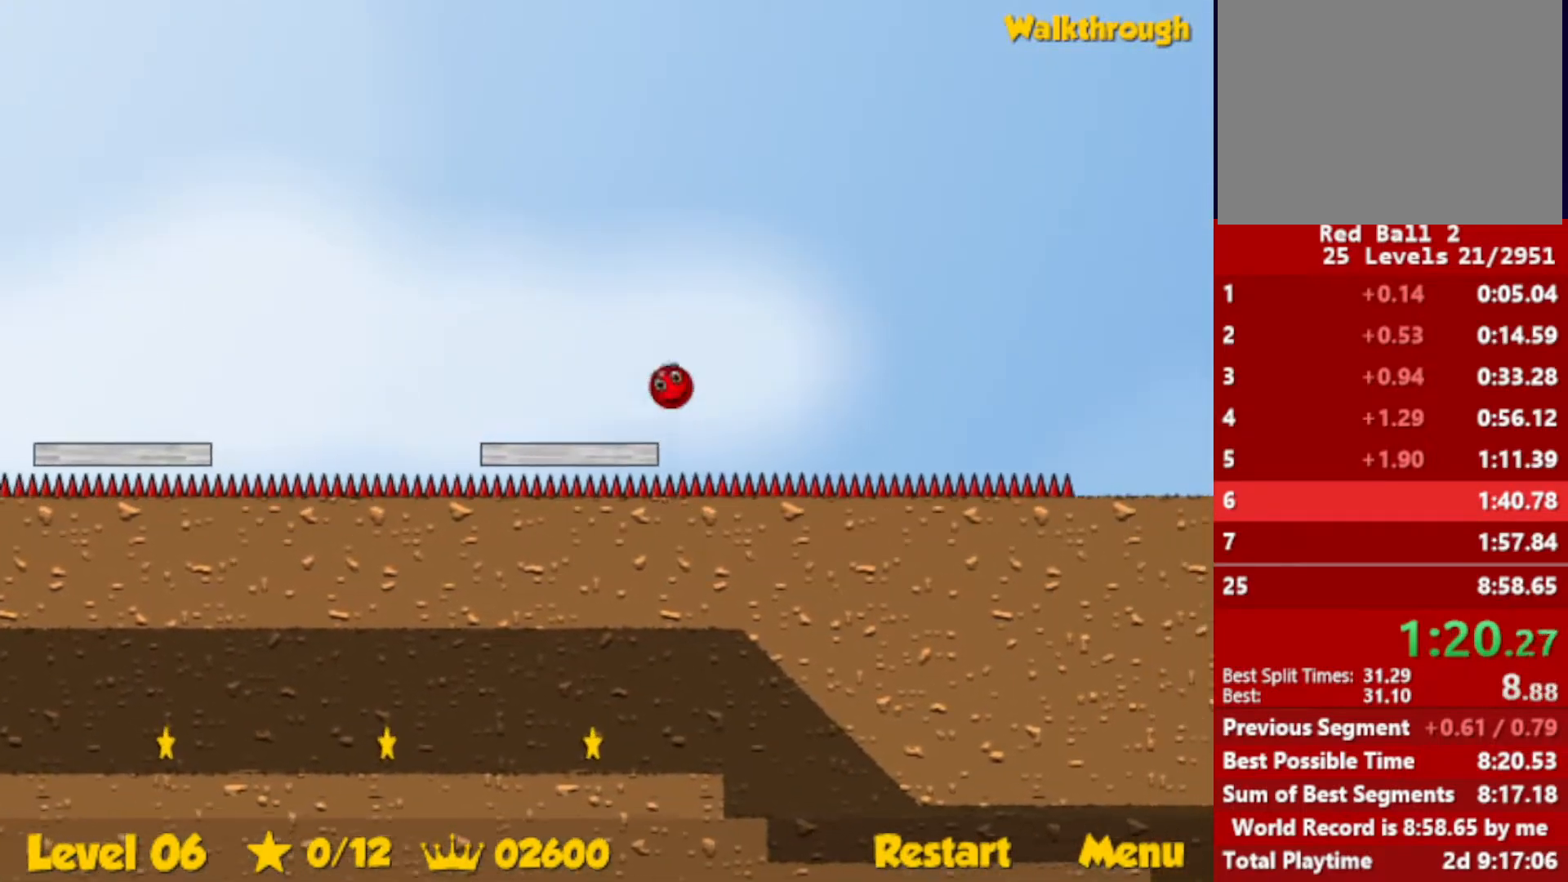
{"keys": ["right"], "events": []}
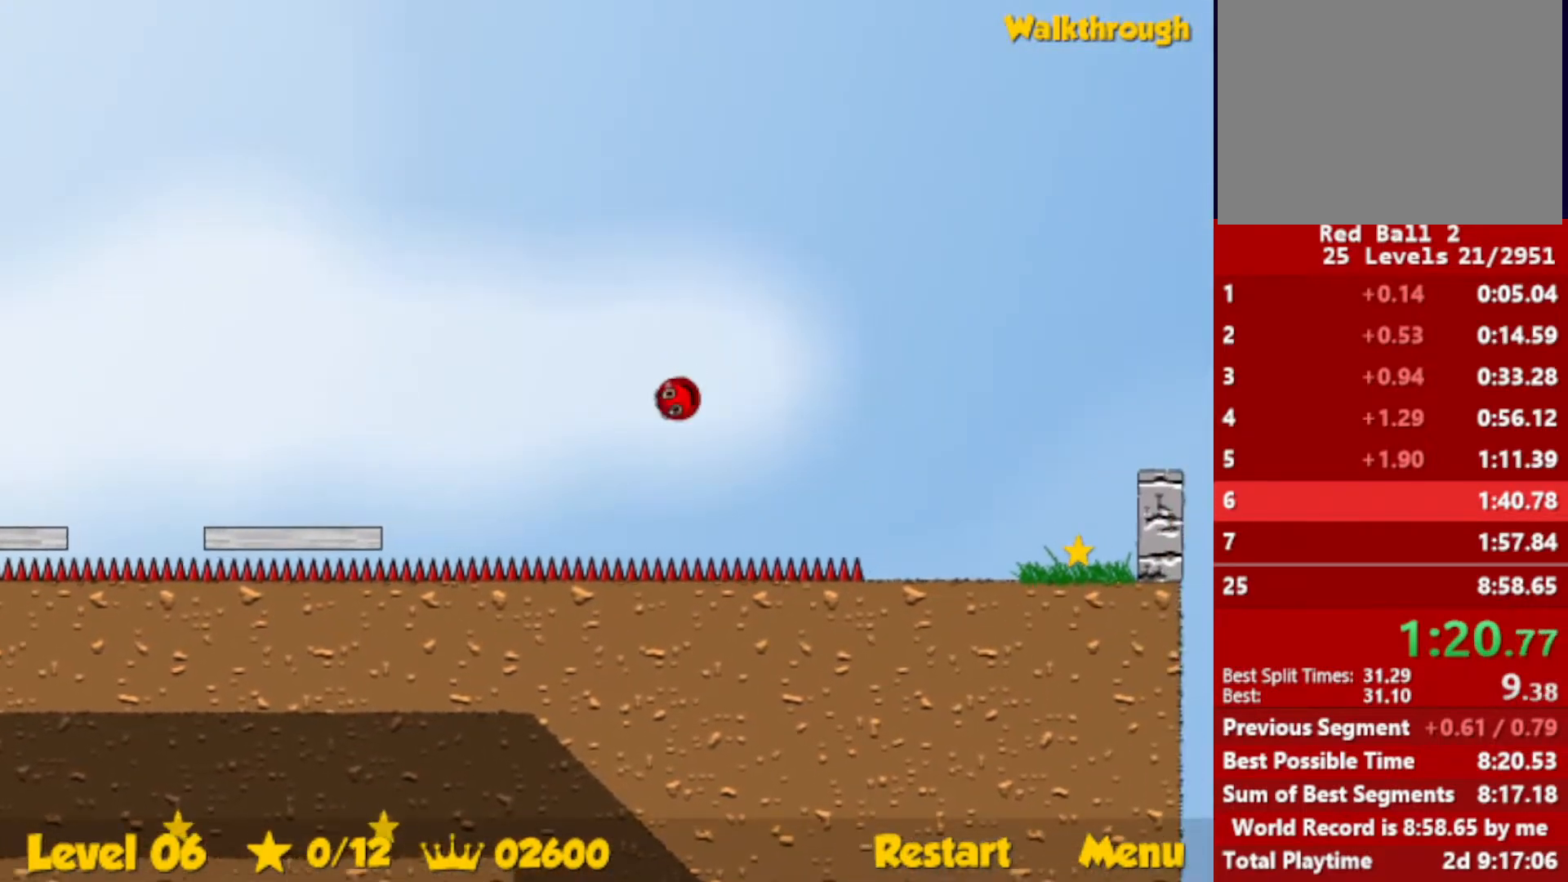
{"keys": ["right"], "events": []}
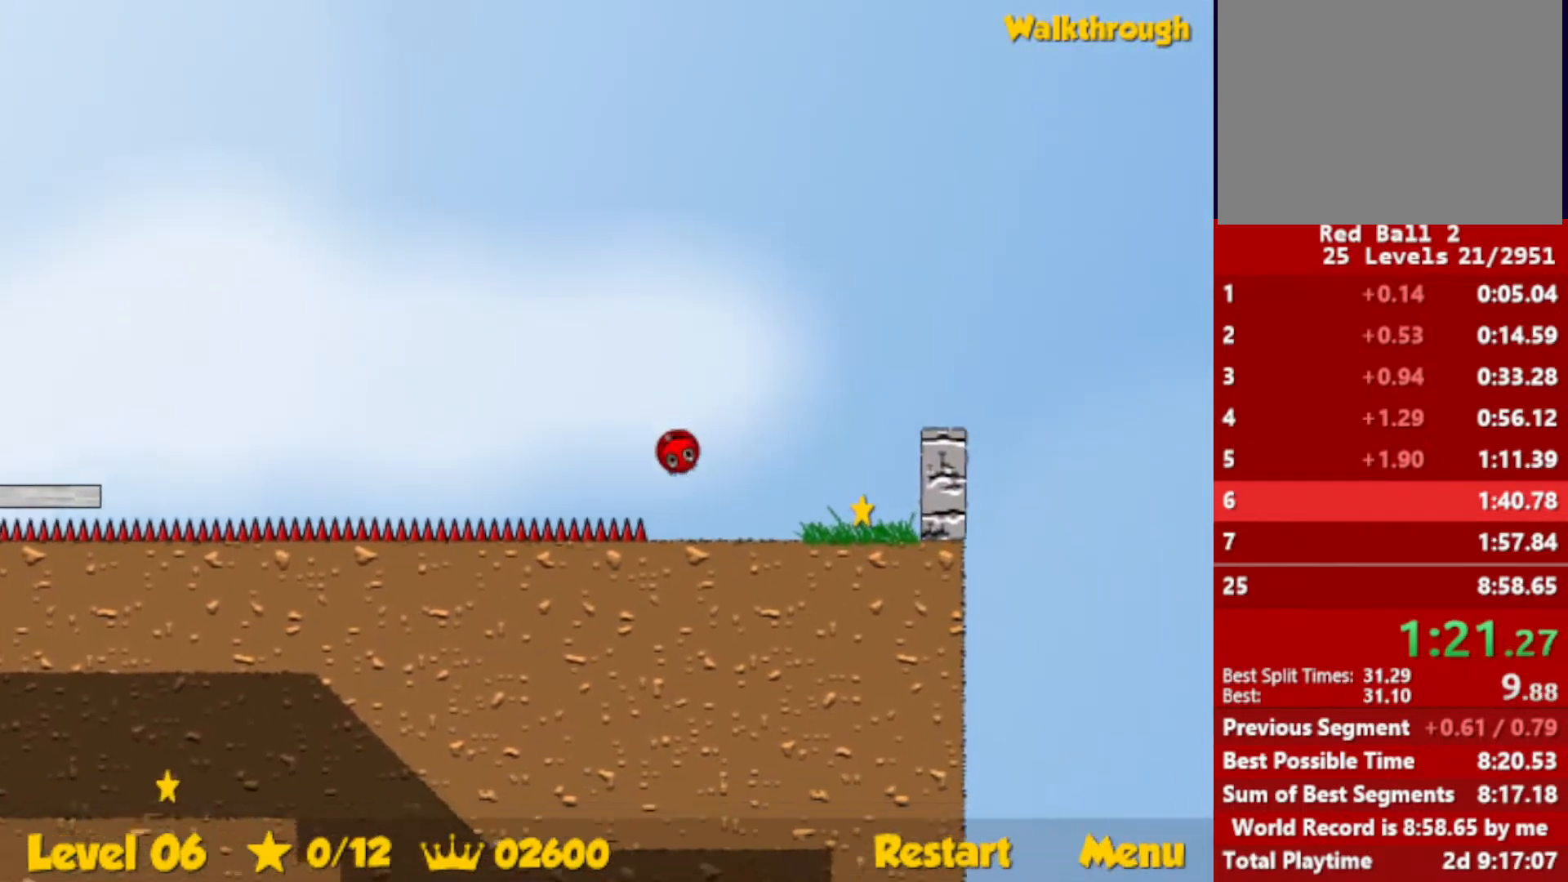
{"keys": ["left"], "events": [[250, "right", "up"], [267, "down", "down"], [267, "left", "down"], [467, "down", "up"]]}
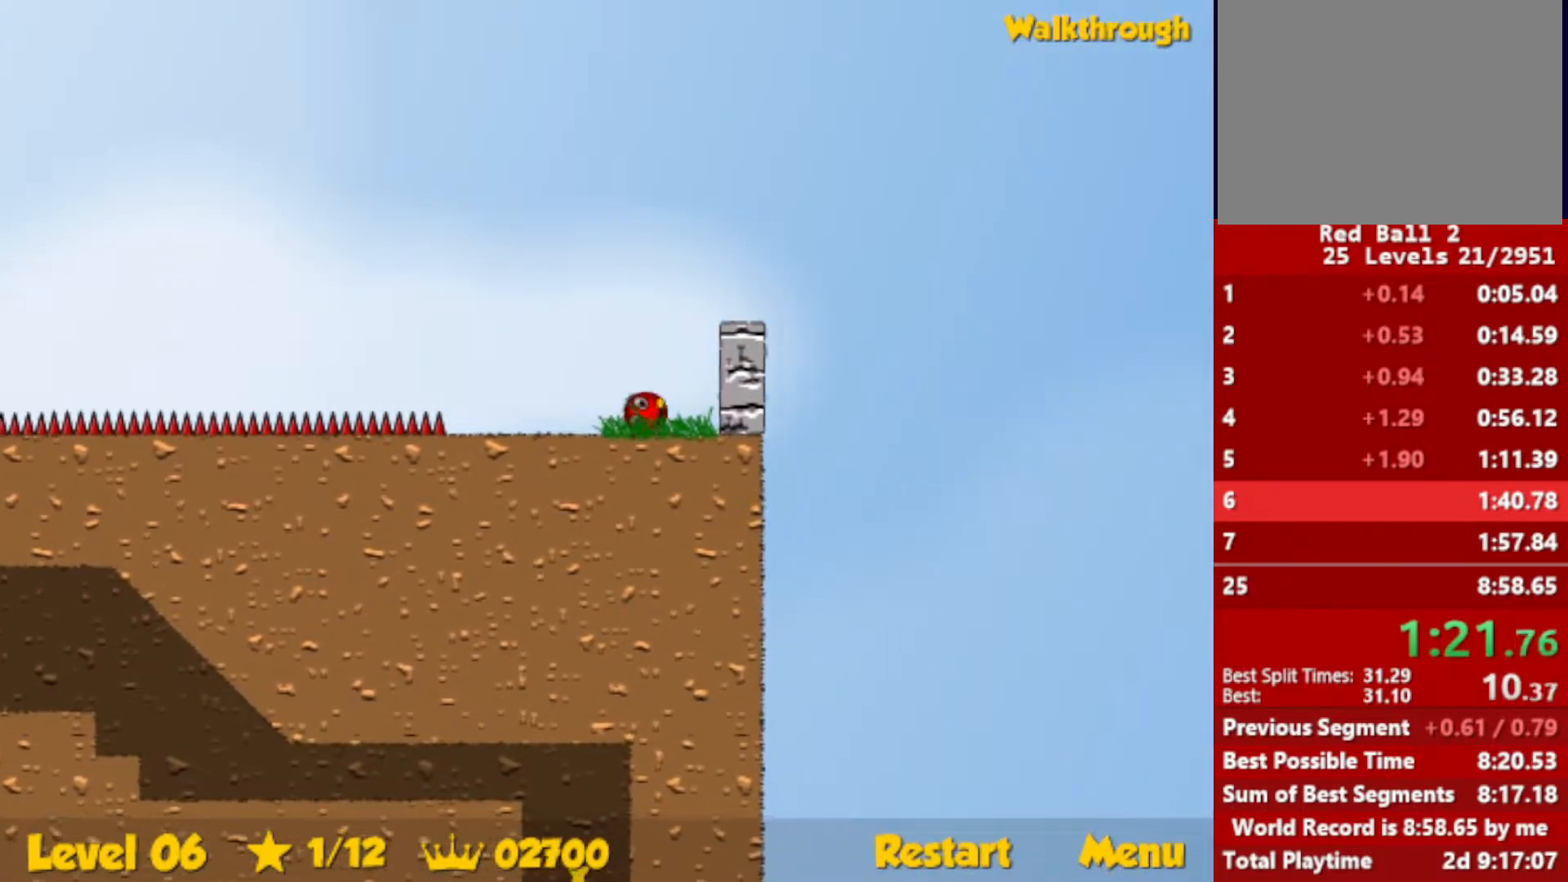
{"keys": ["left"], "events": []}
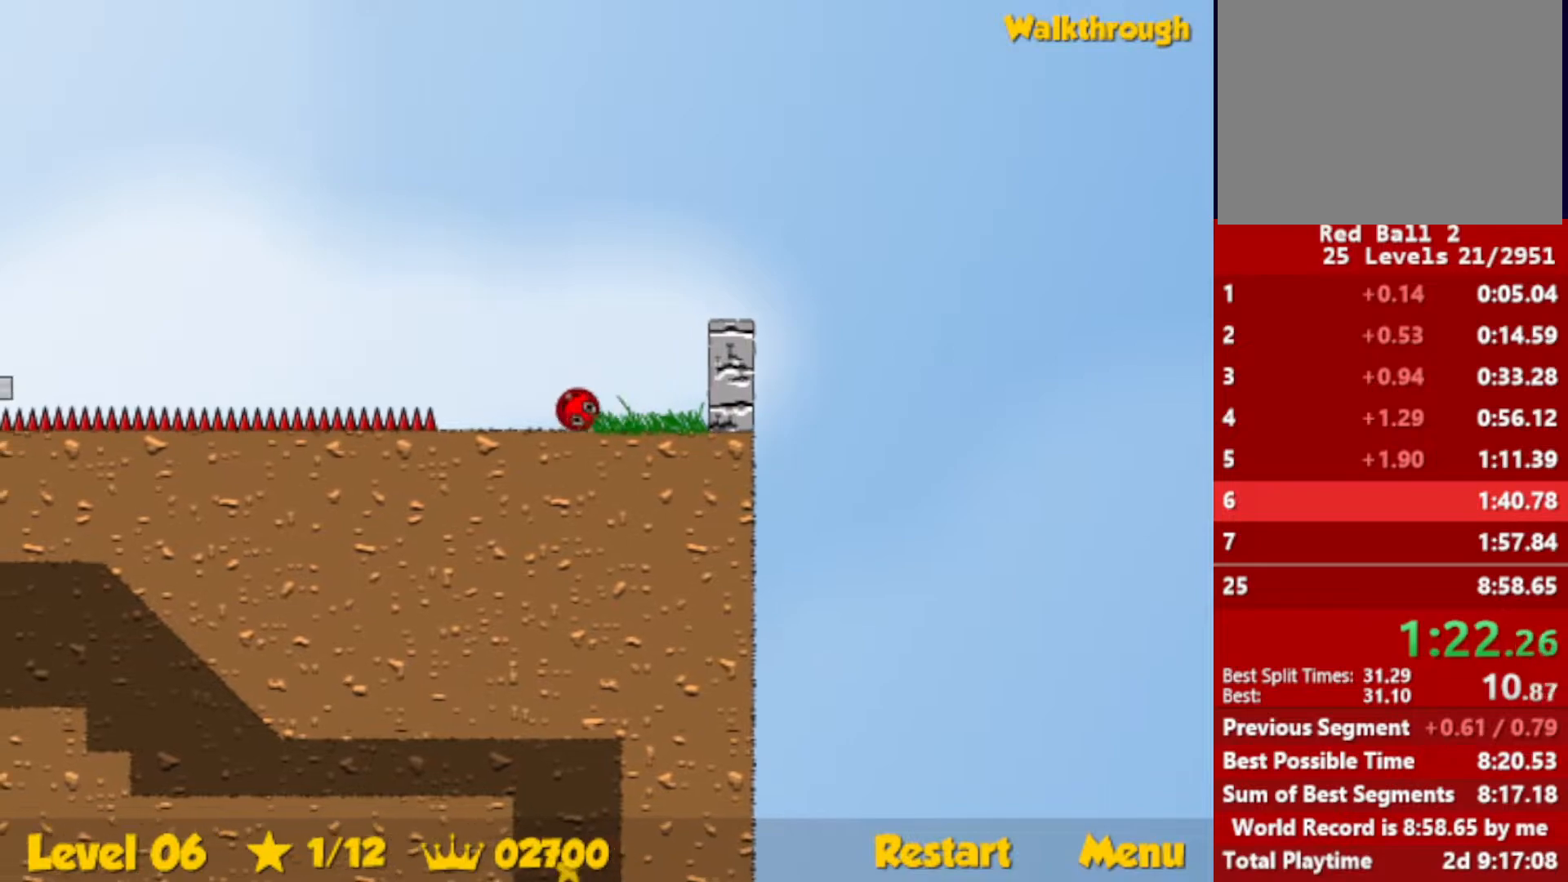
{"keys": ["left"], "events": [[83, "up", "down"], [117, "up", "up"]]}
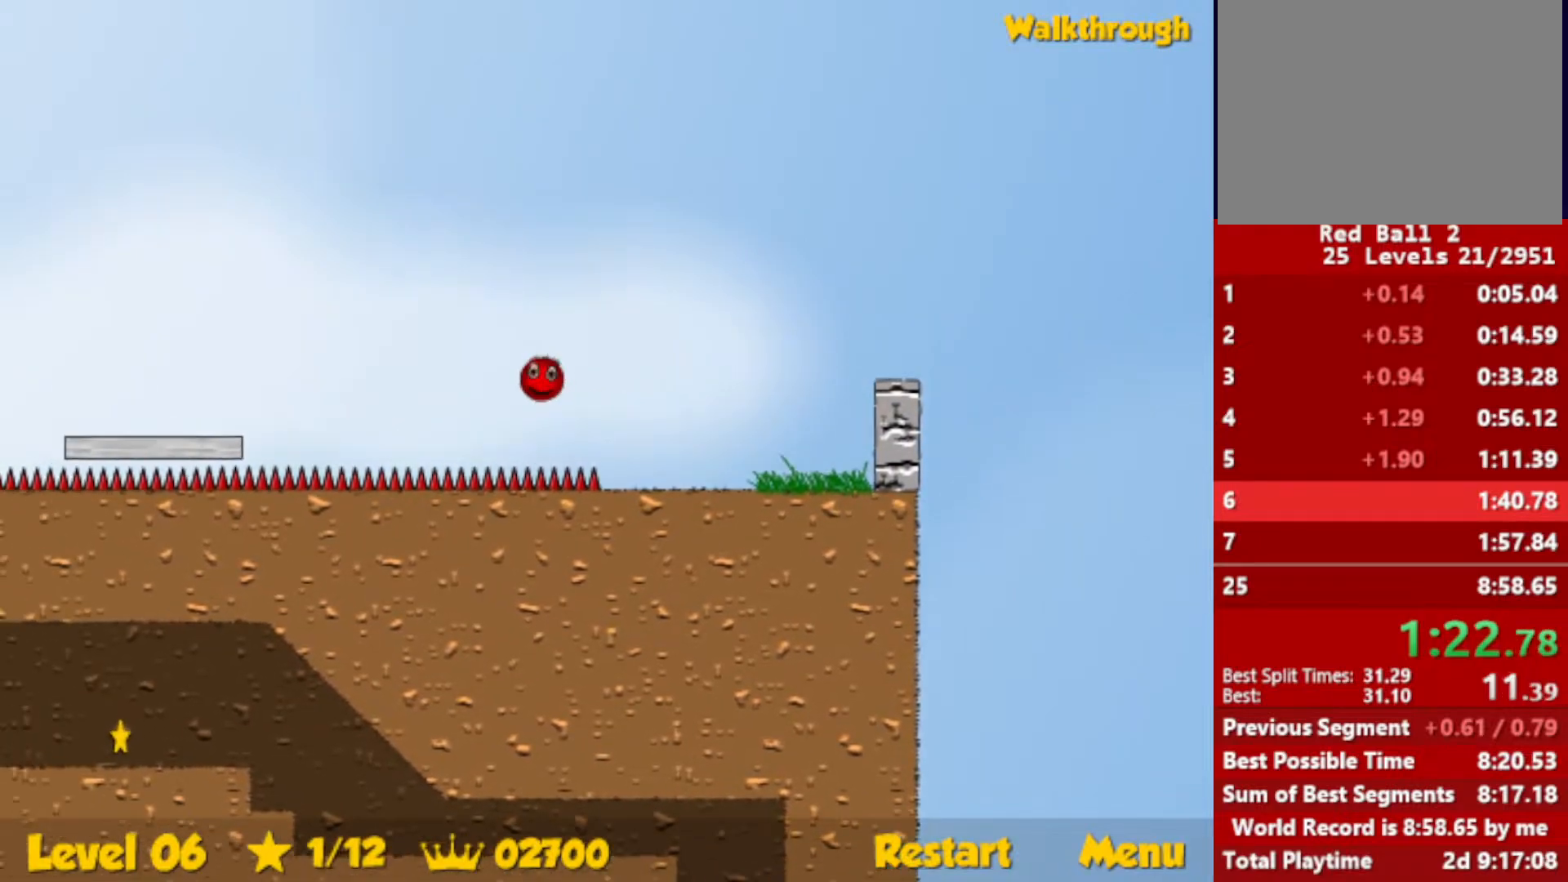
{"keys": ["left"], "events": []}
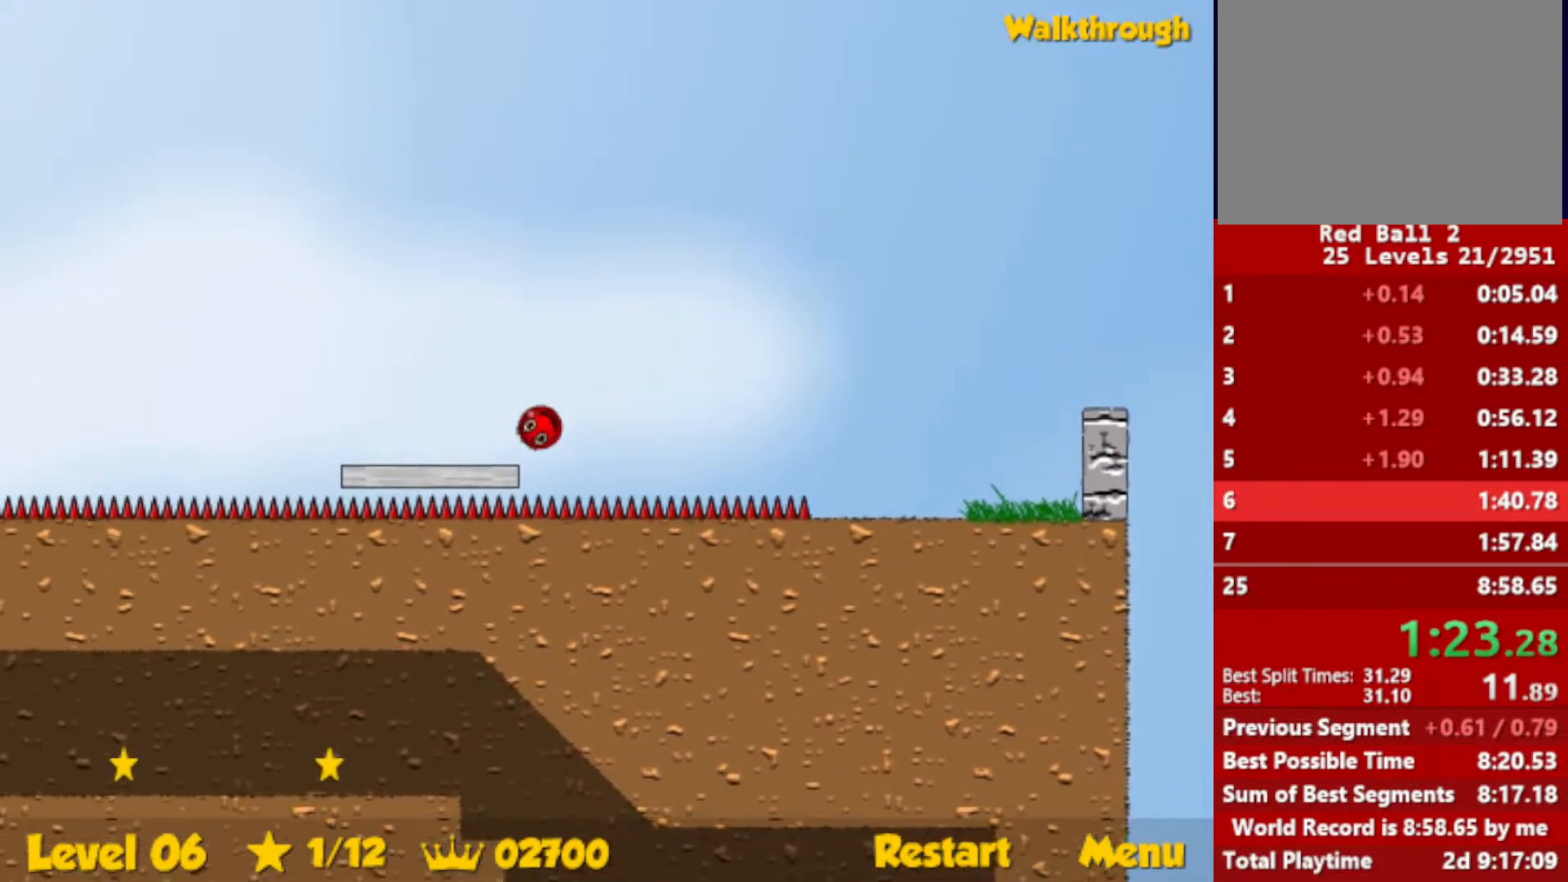
{"keys": ["left", "up"], "events": [[217, "up", "down"], [250, "escape", "down"], [300, "escape", "up"]]}
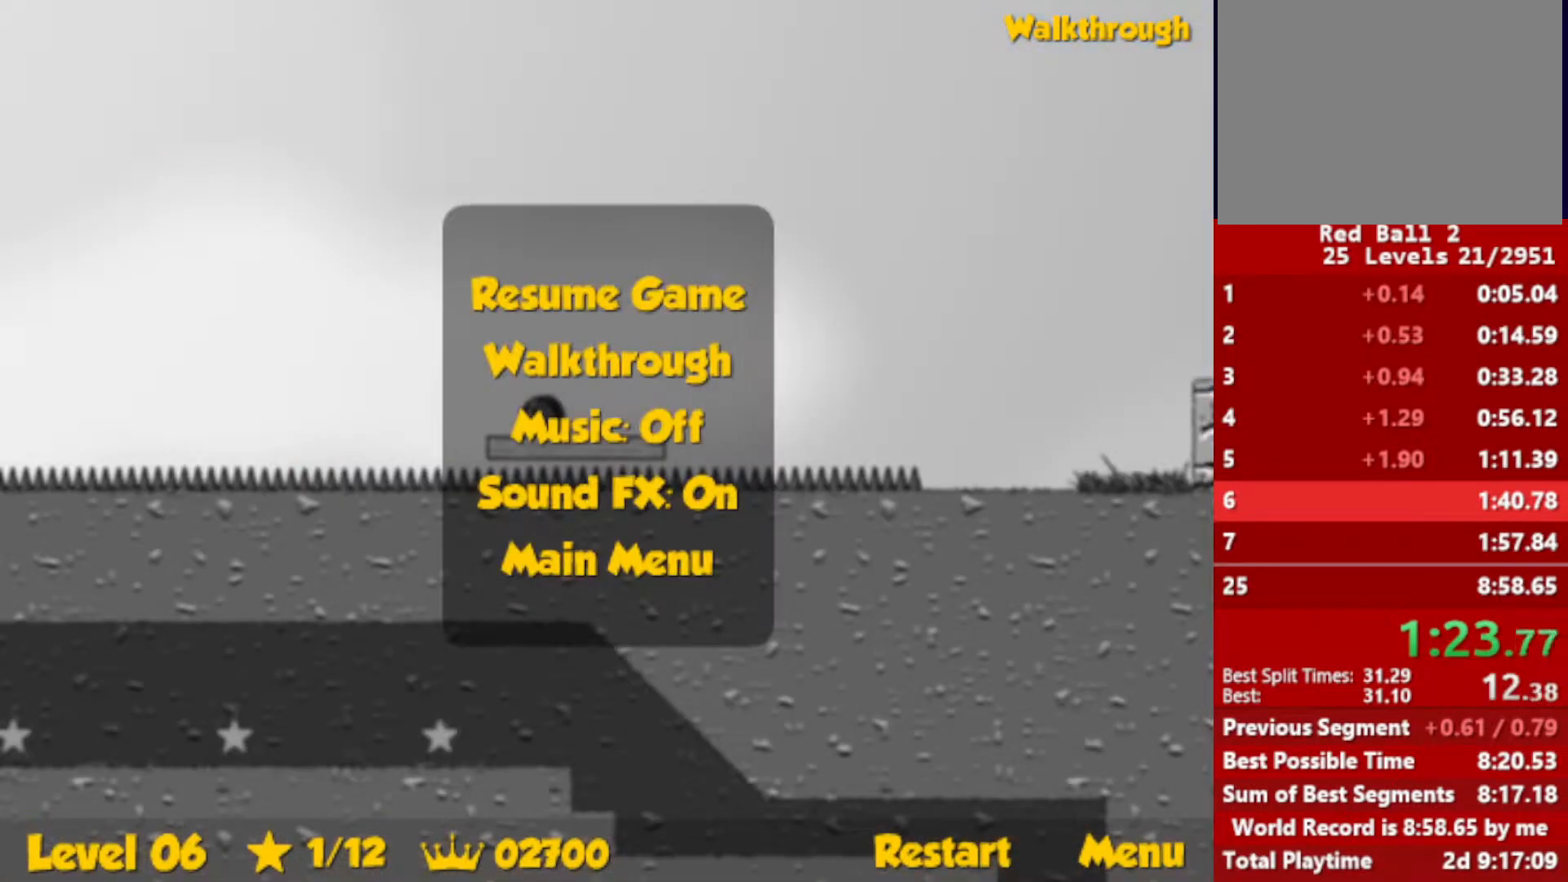
{"keys": ["left", "up"], "events": [[383, "escape", "down"], [417, "escape", "up"]]}
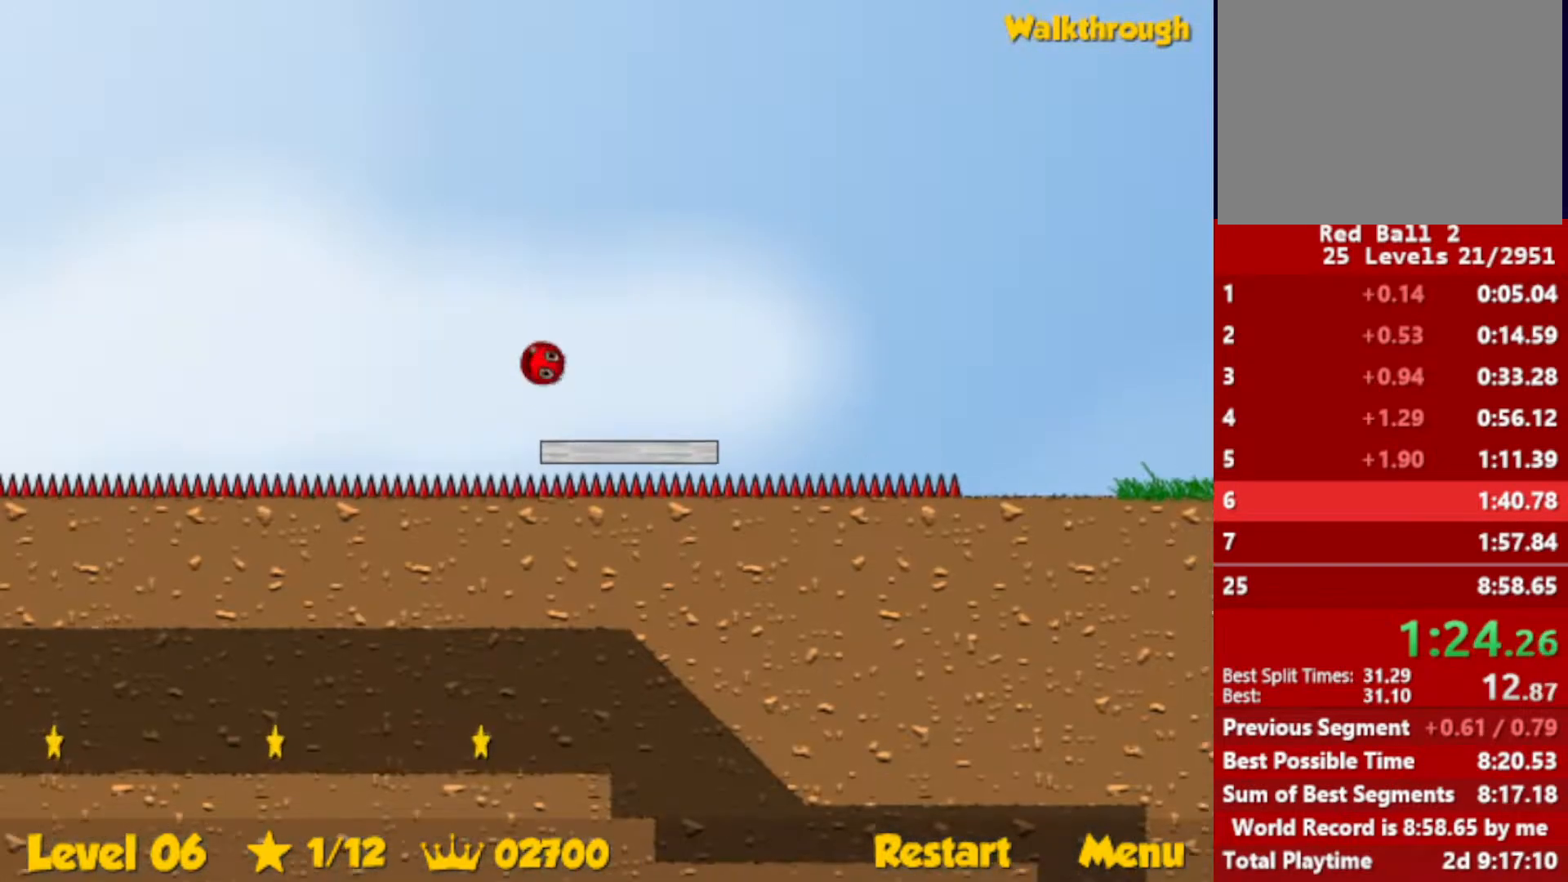
{"keys": ["left", "up"], "events": []}
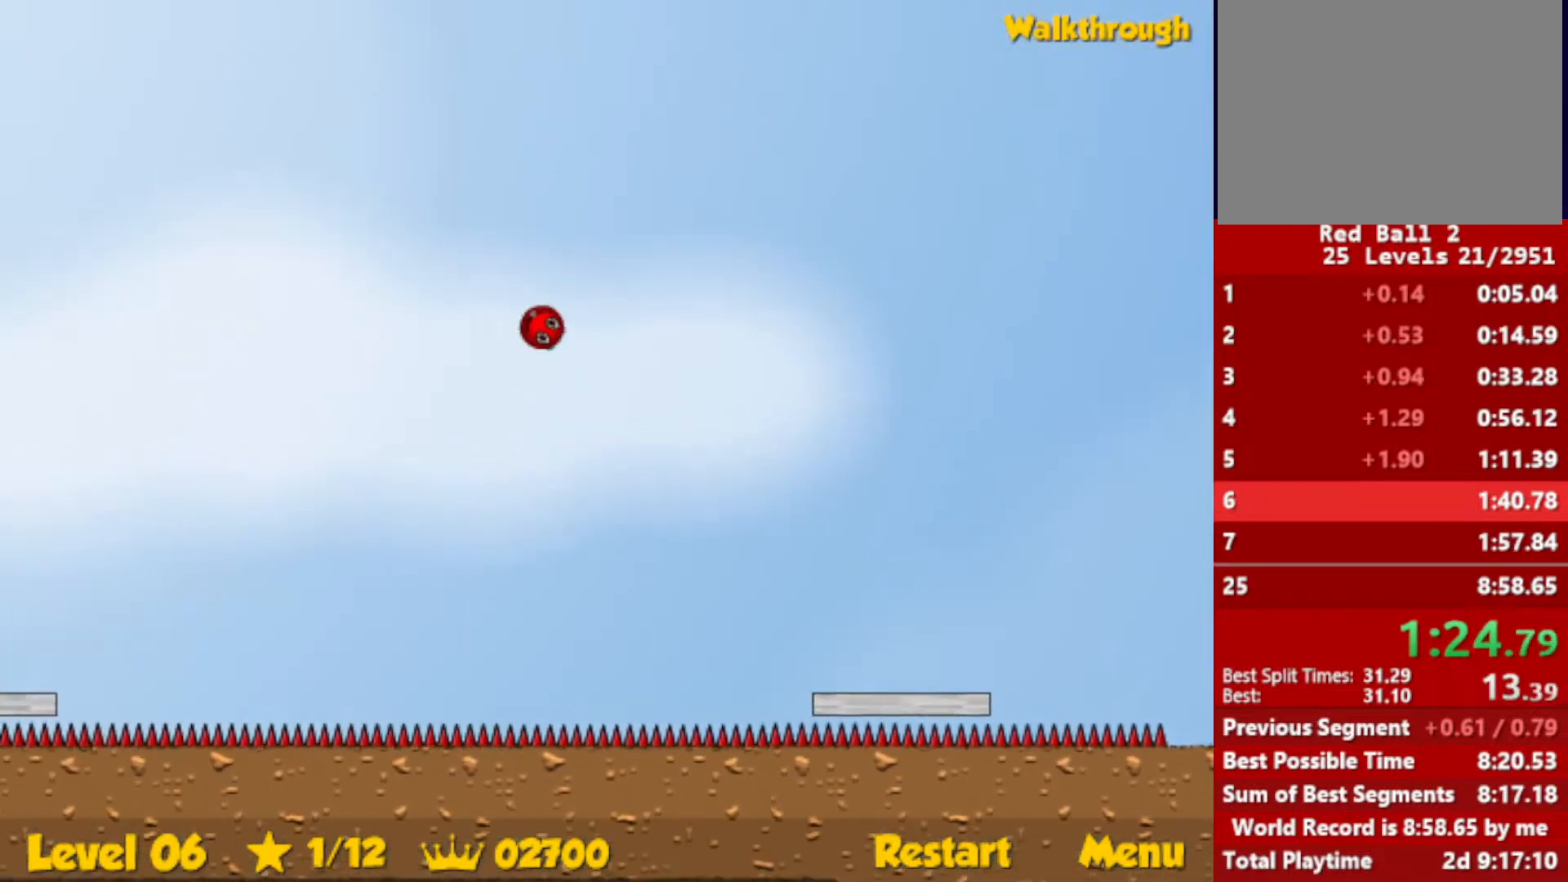
{"keys": ["left", "up"], "events": []}
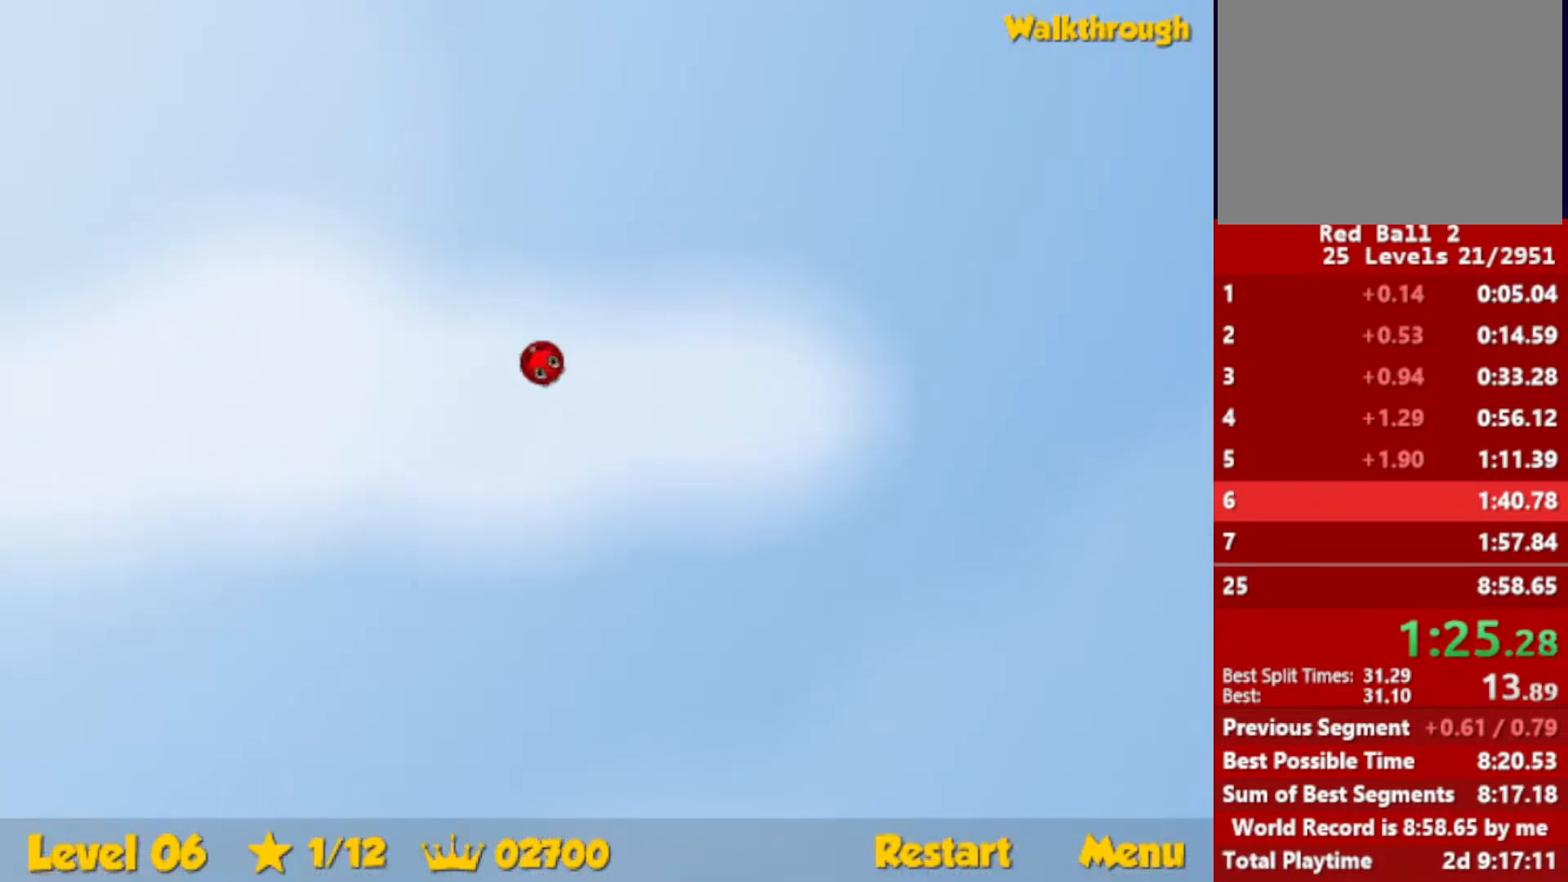
{"keys": ["left", "up"], "events": []}
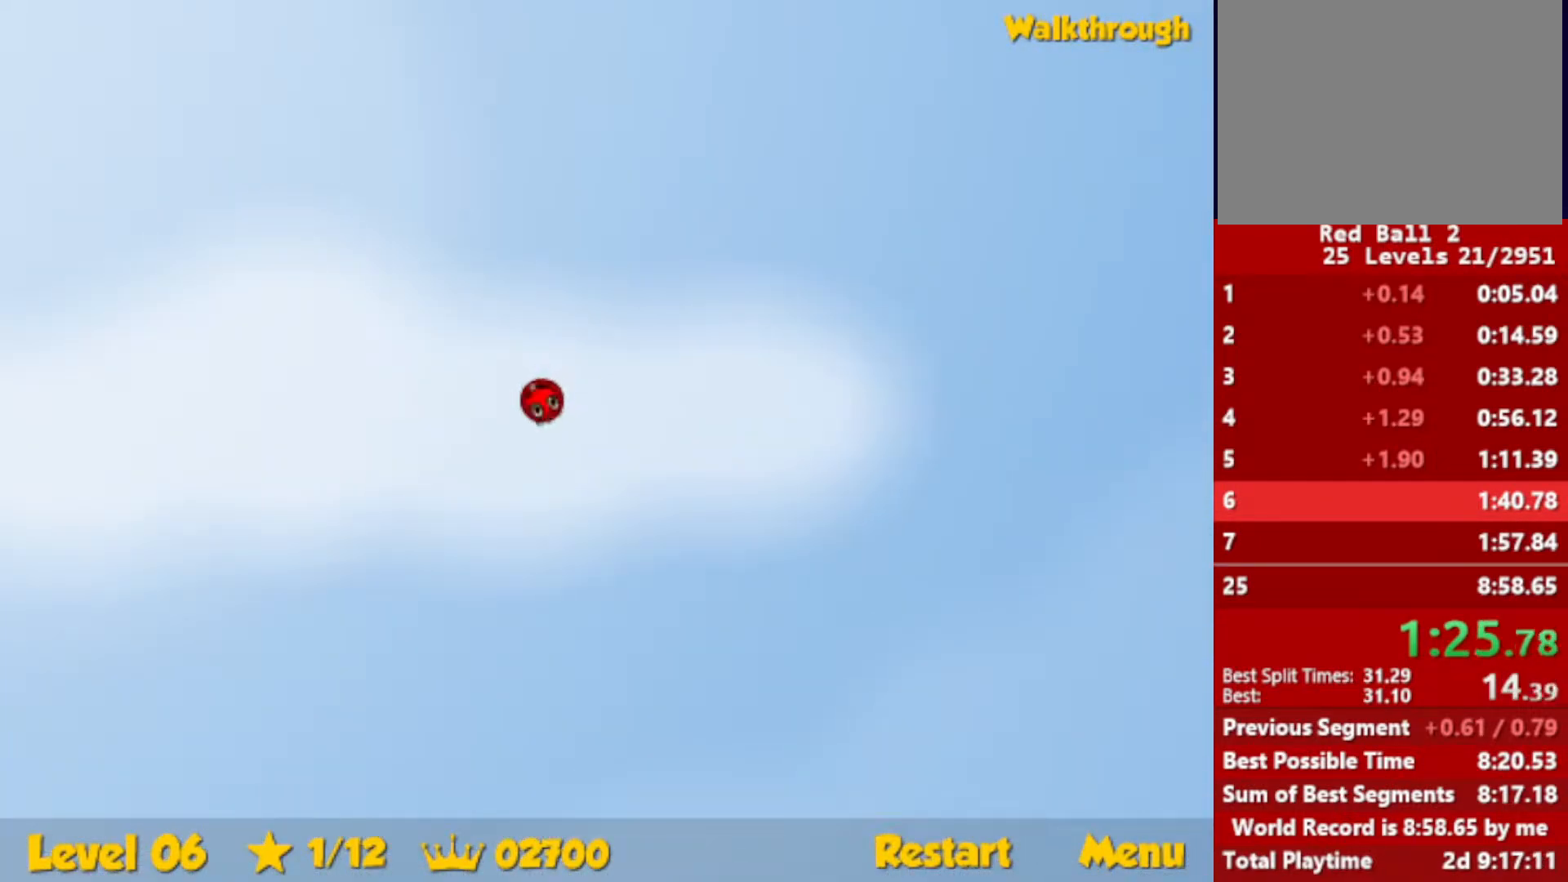
{"keys": ["left", "up"], "events": []}
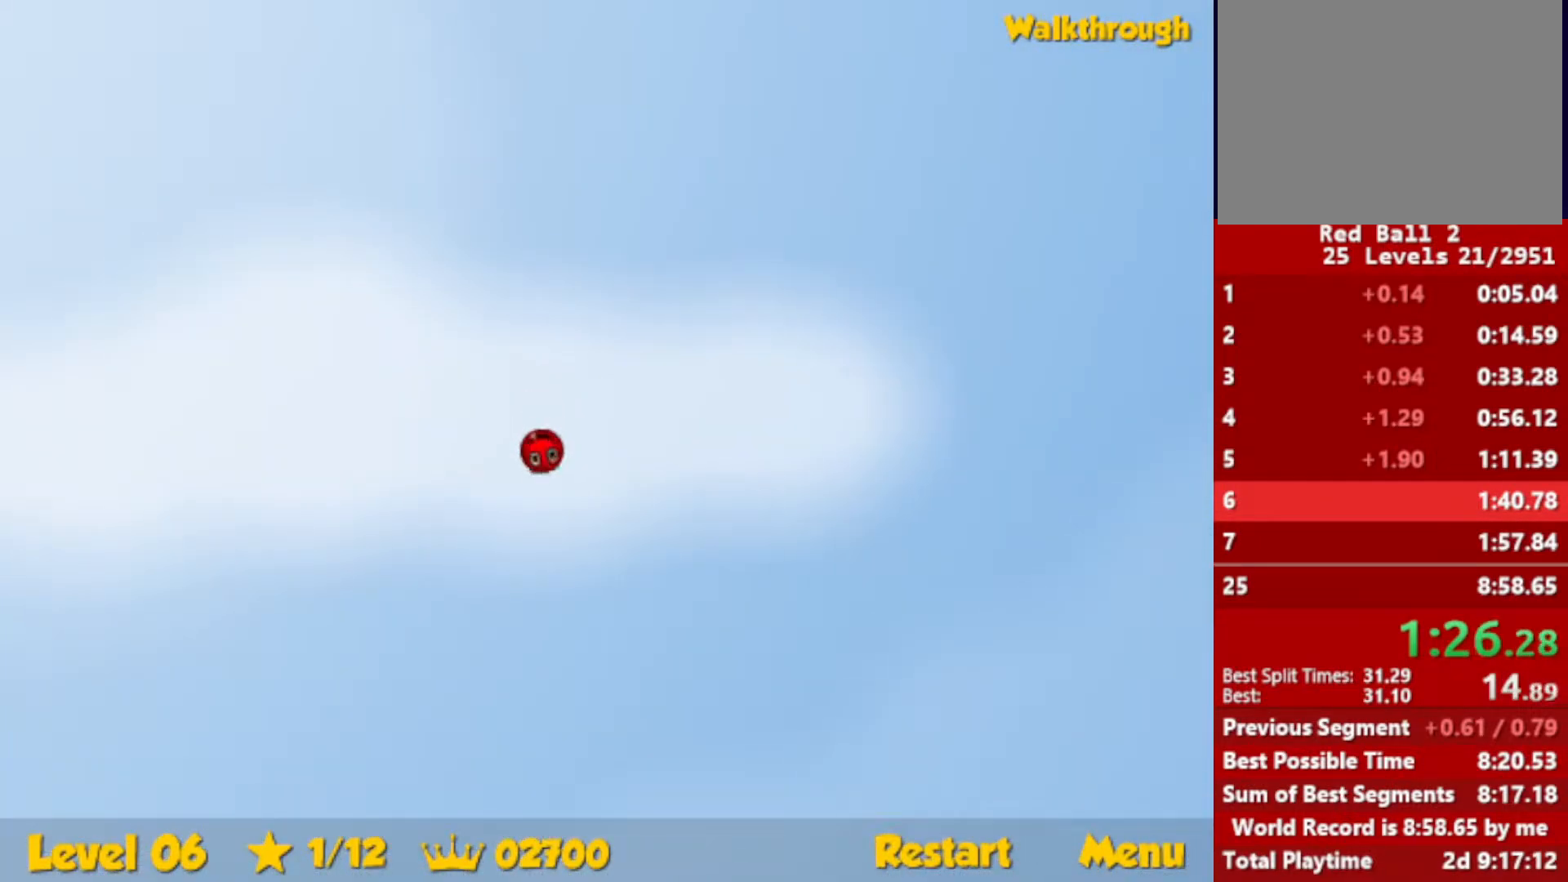
{"keys": ["down", "left"], "events": [[283, "up", "up"], [383, "down", "down"]]}
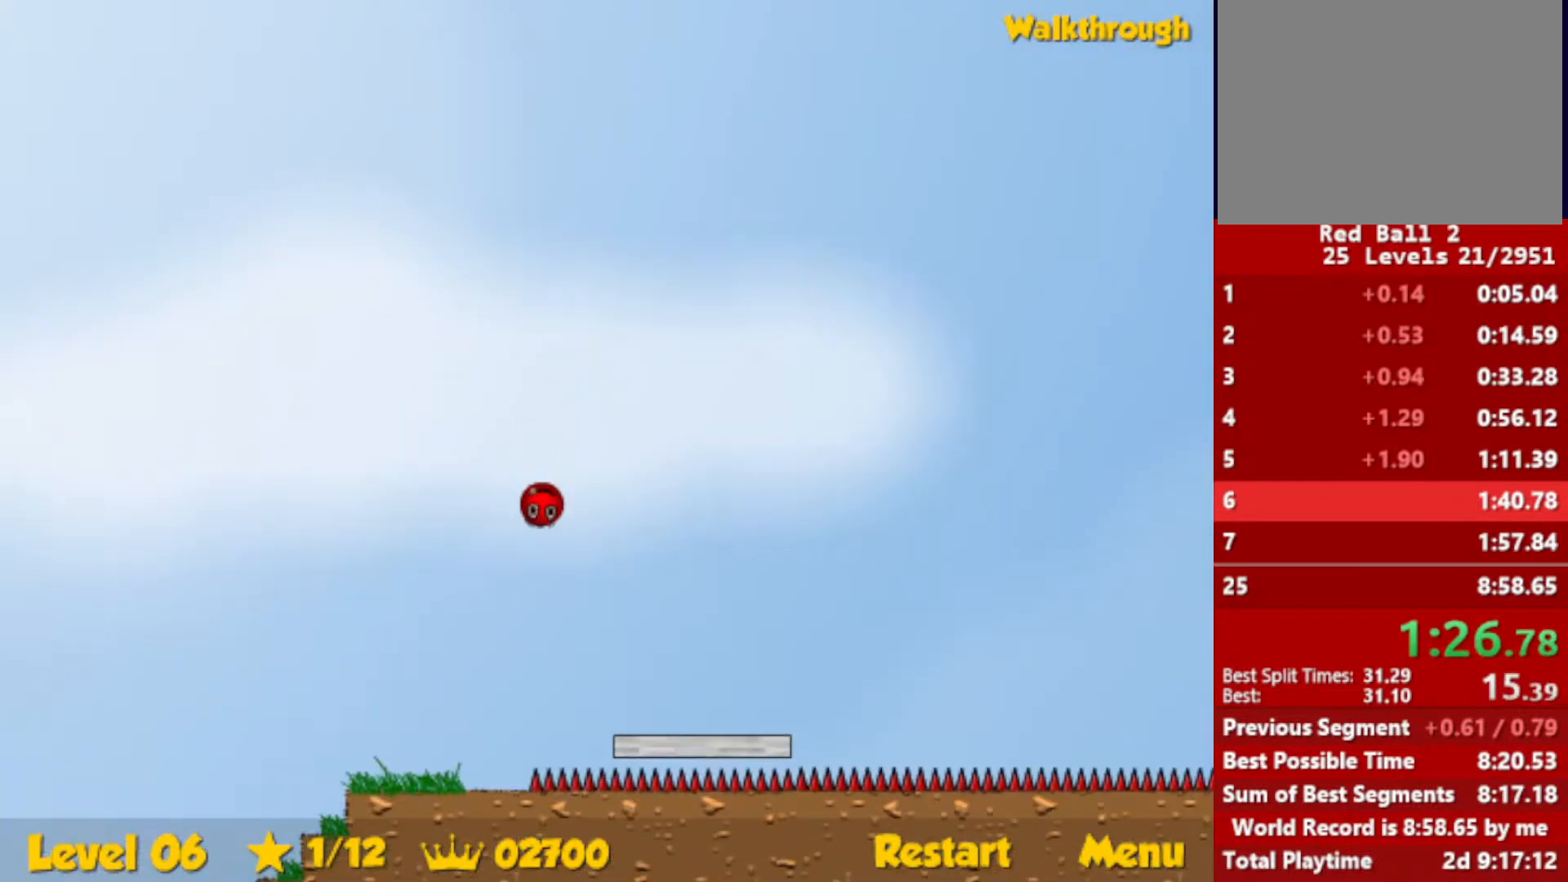
{"keys": ["down", "right"], "events": [[383, "right", "down"], [400, "left", "up"]]}
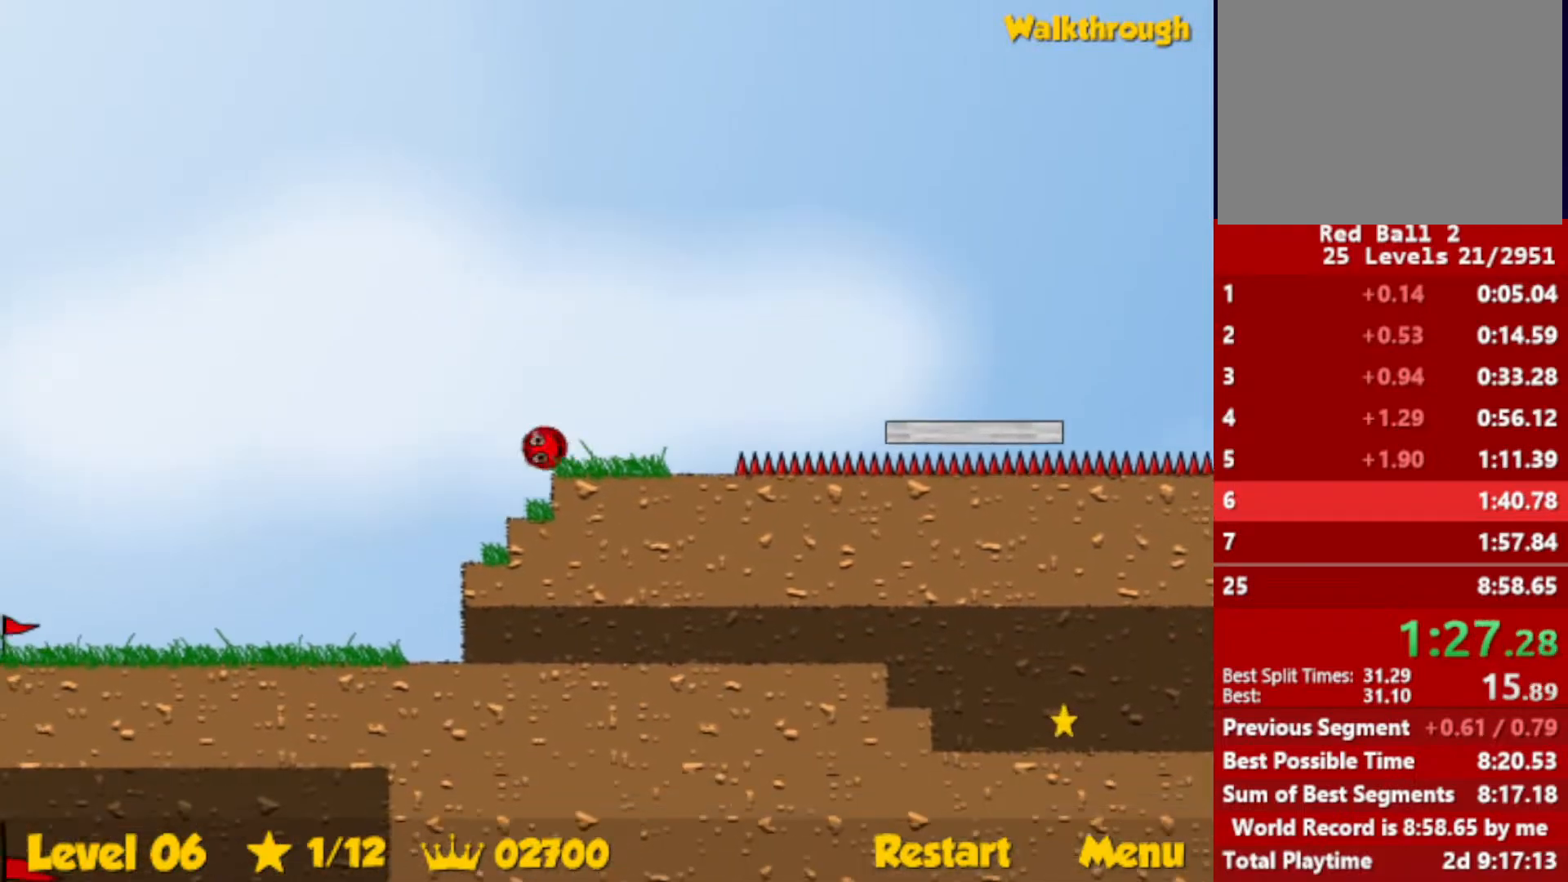
{"keys": ["down", "right"], "events": []}
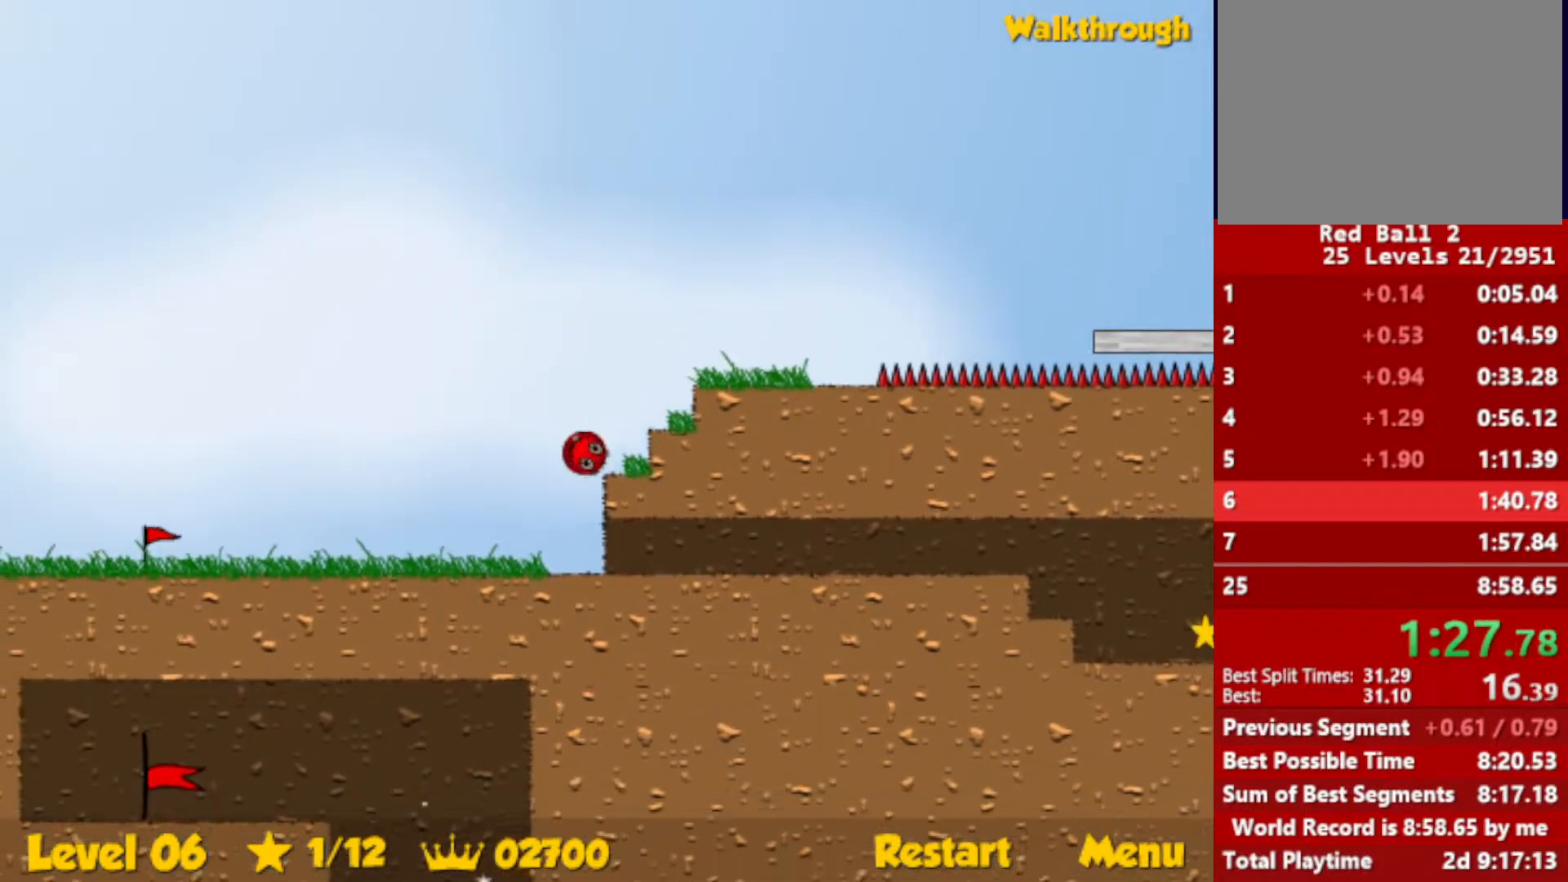
{"keys": ["right"], "events": [[317, "down", "up"]]}
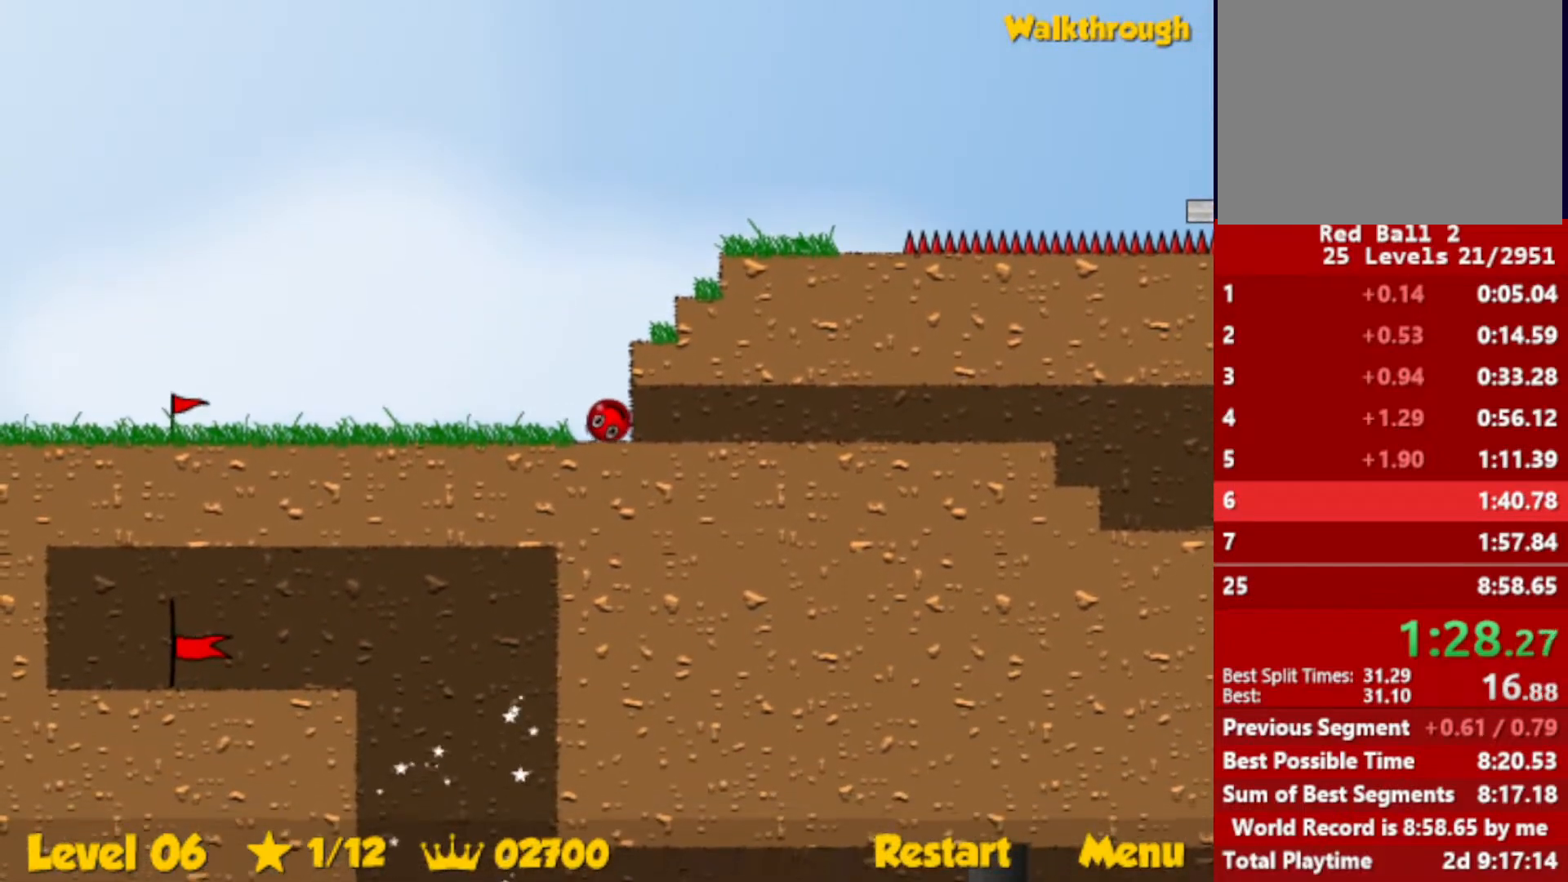
{"keys": ["right"], "events": []}
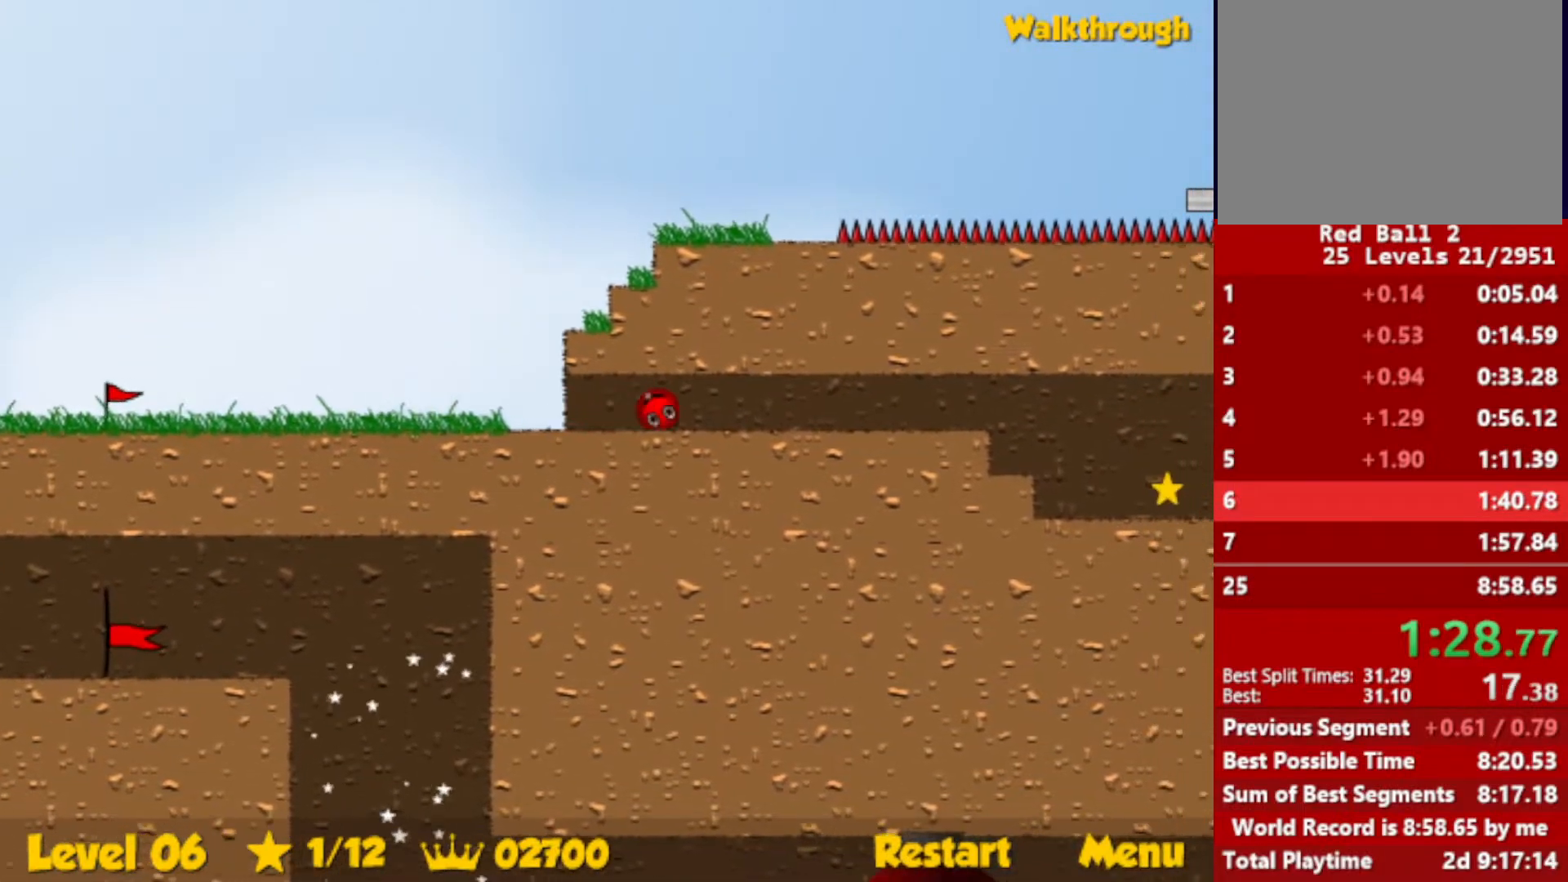
{"keys": ["right"], "events": []}
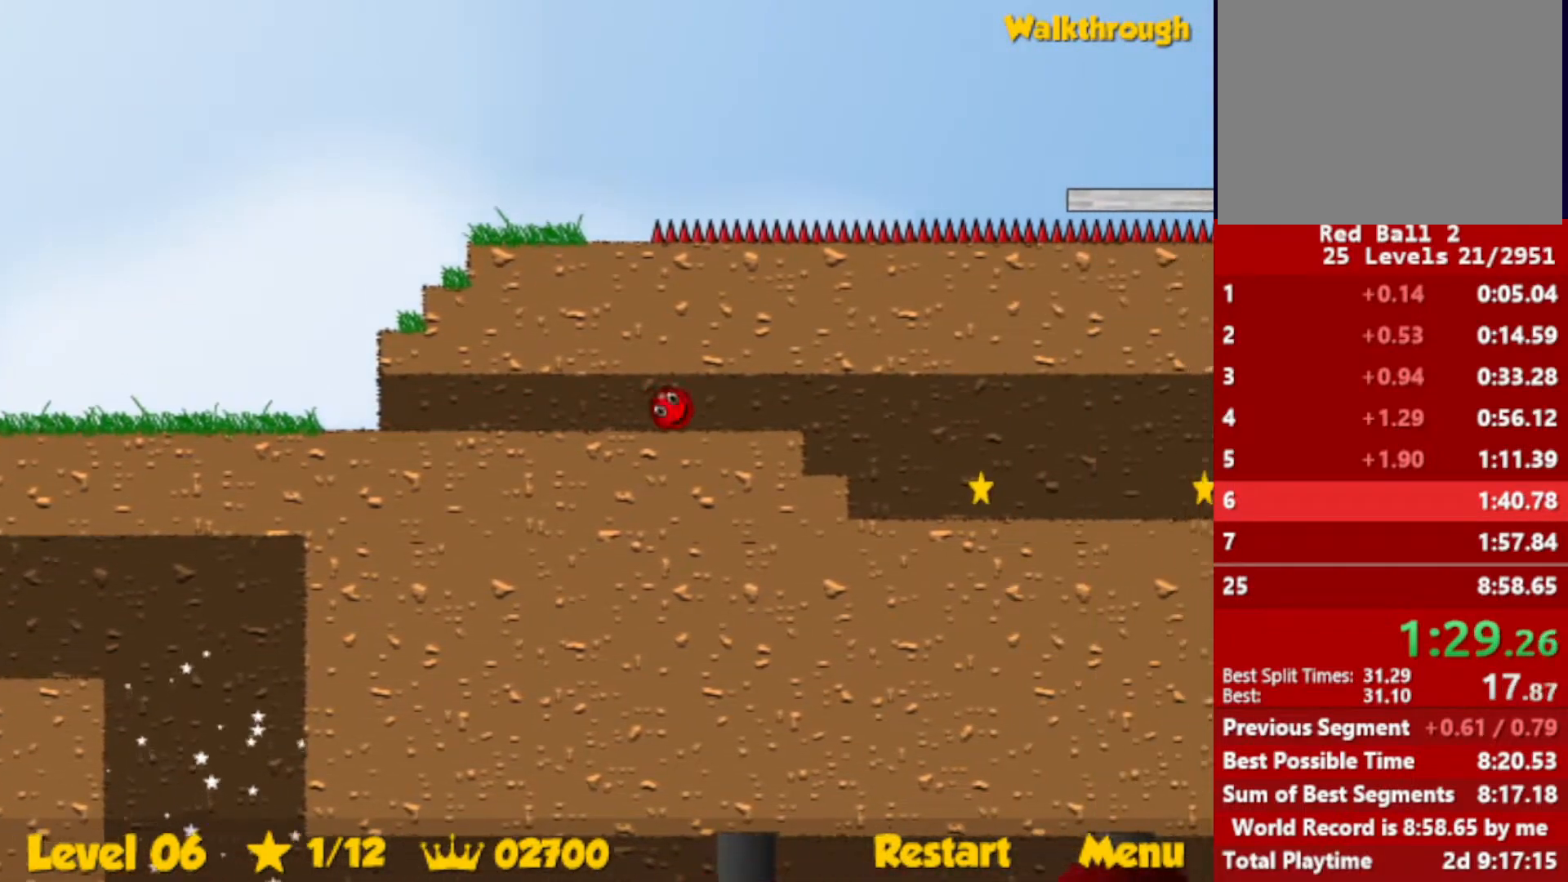
{"keys": ["right"], "events": []}
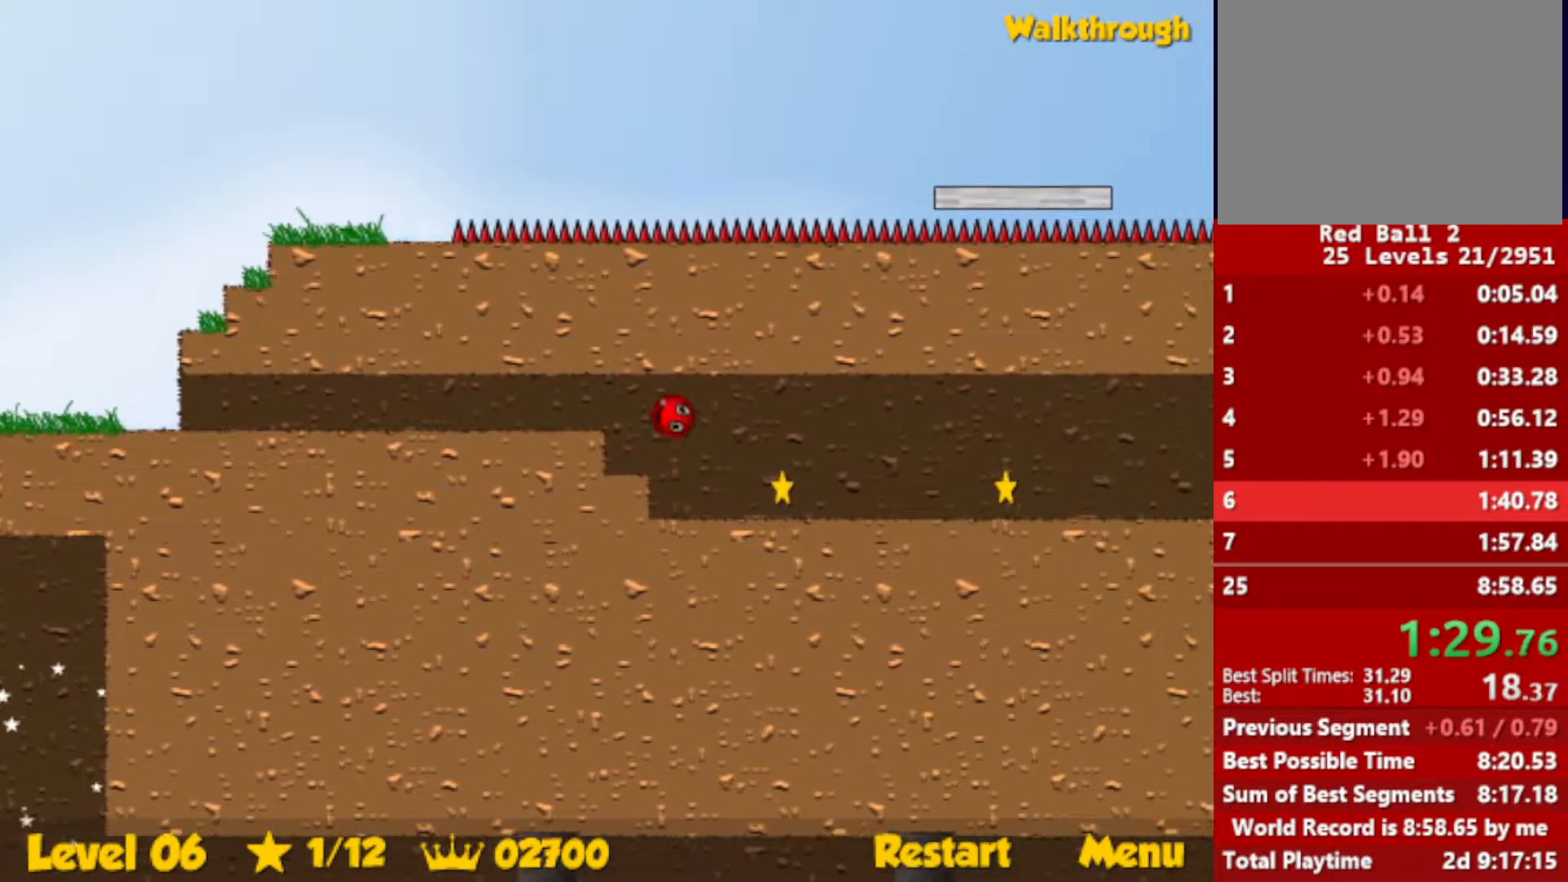
{"keys": ["right"], "events": []}
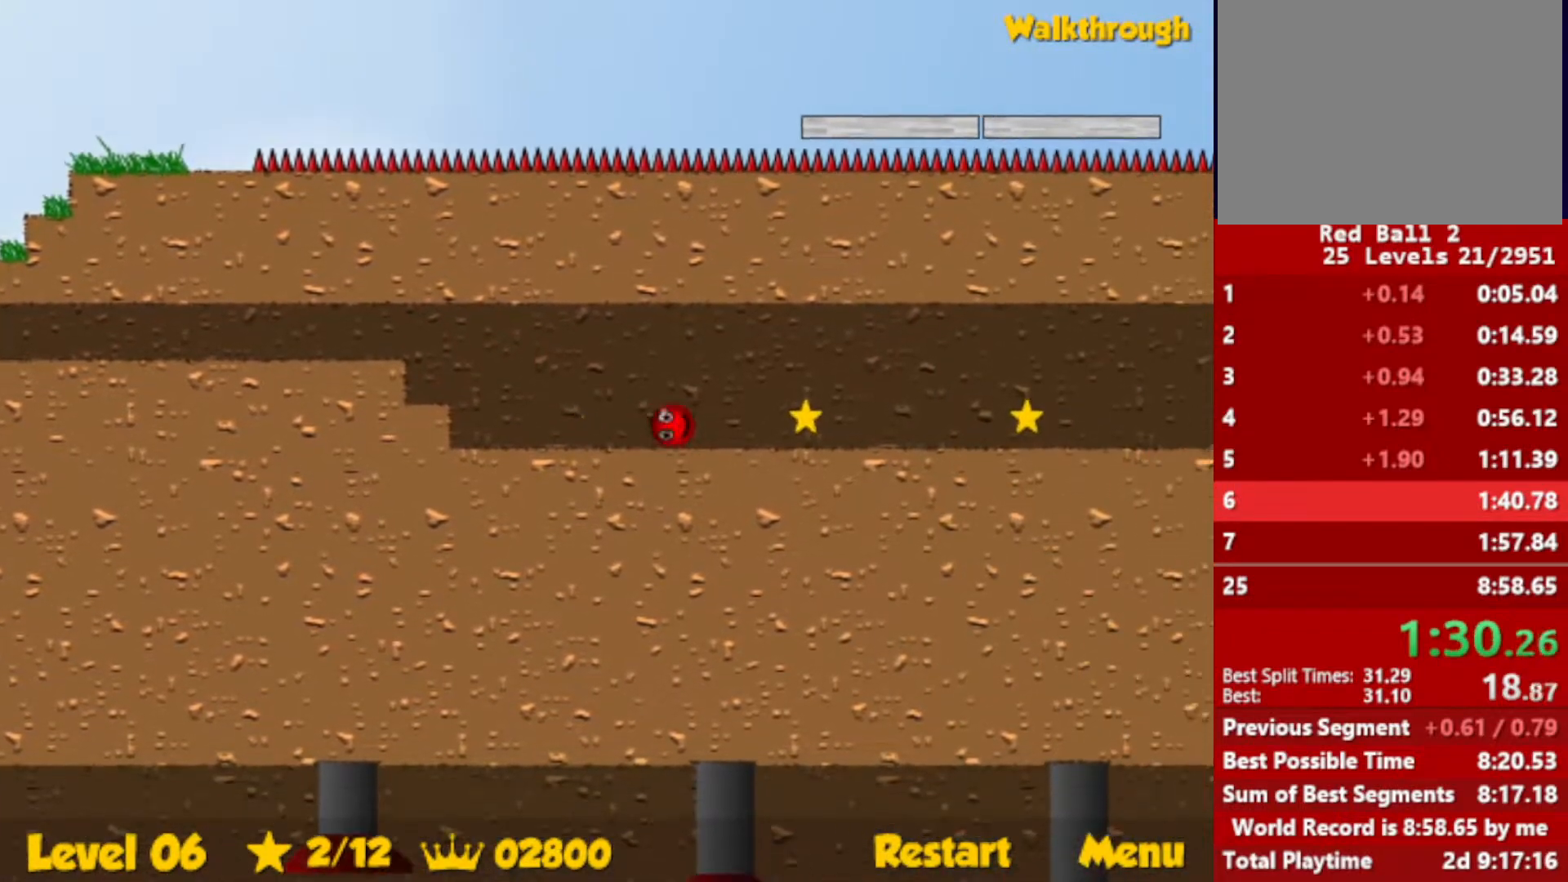
{"keys": ["right"], "events": []}
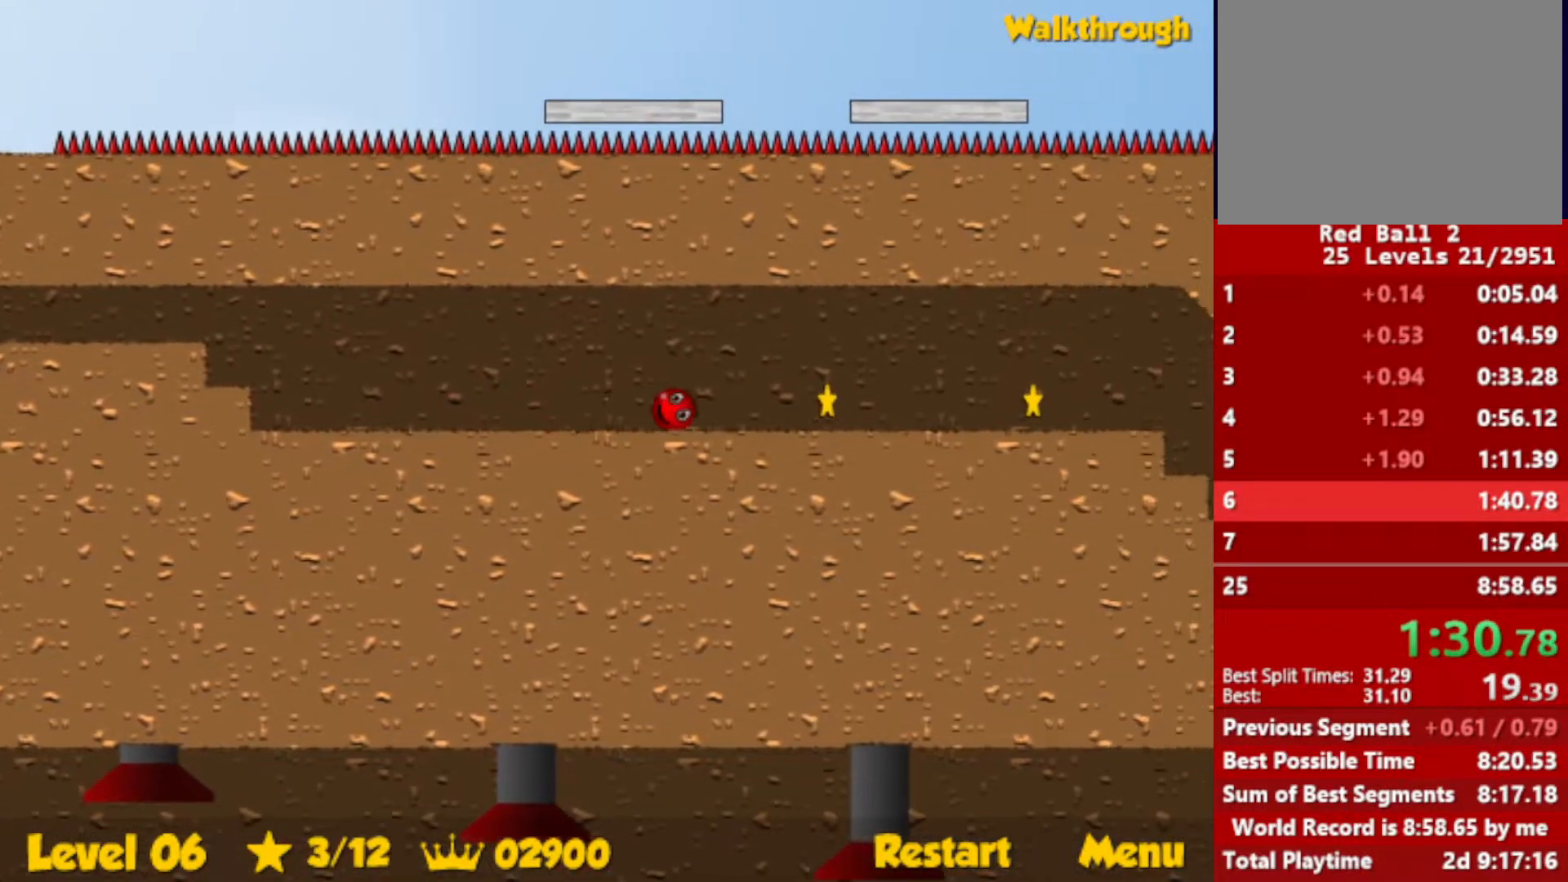
{"keys": ["right"], "events": []}
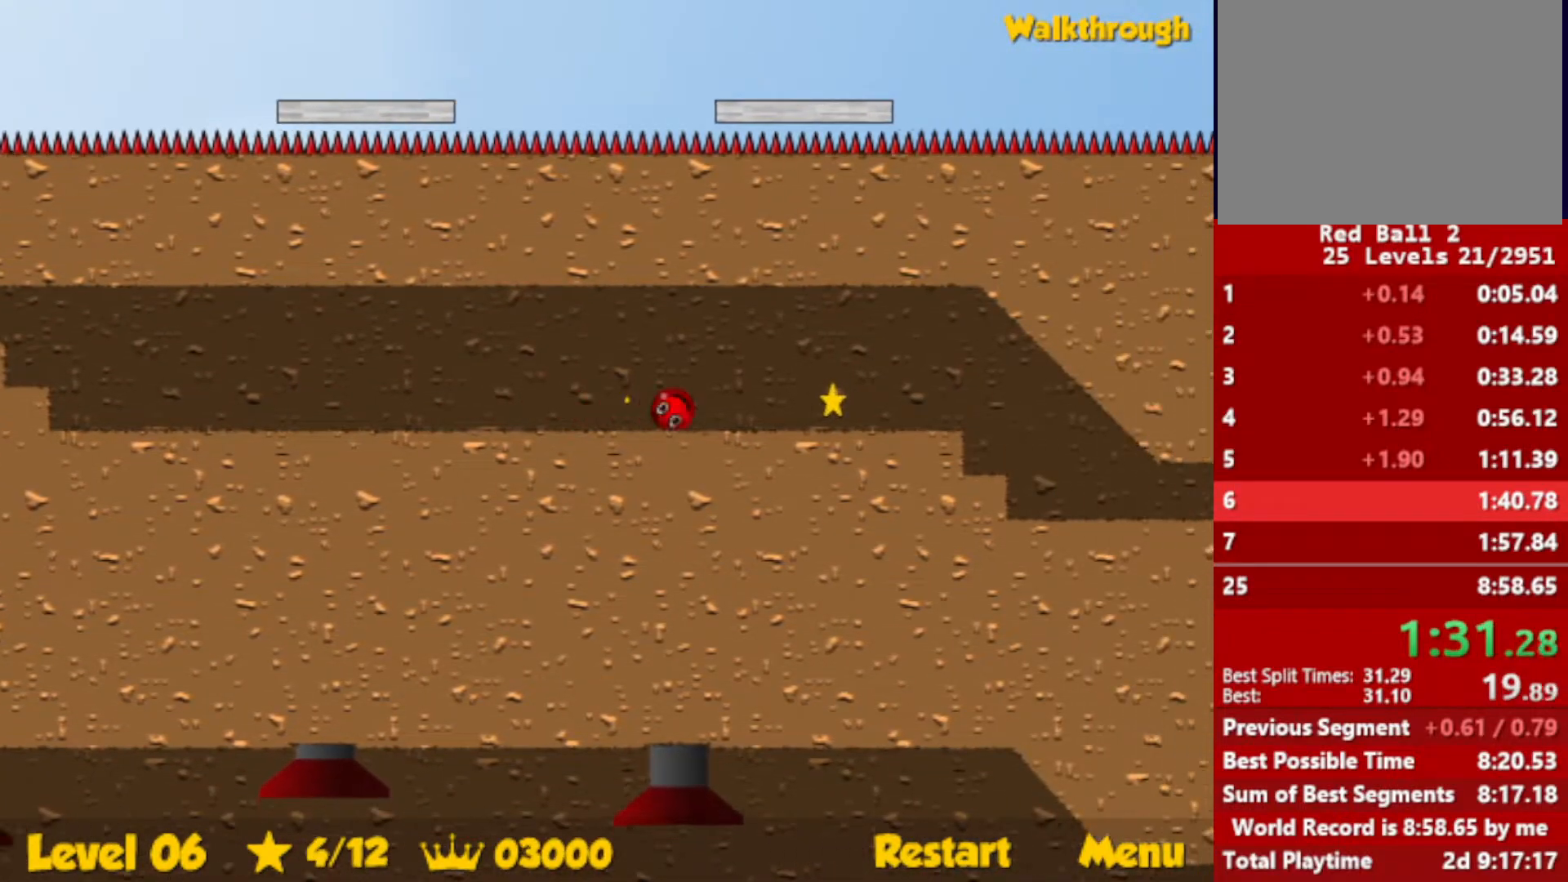
{"keys": ["right"], "events": []}
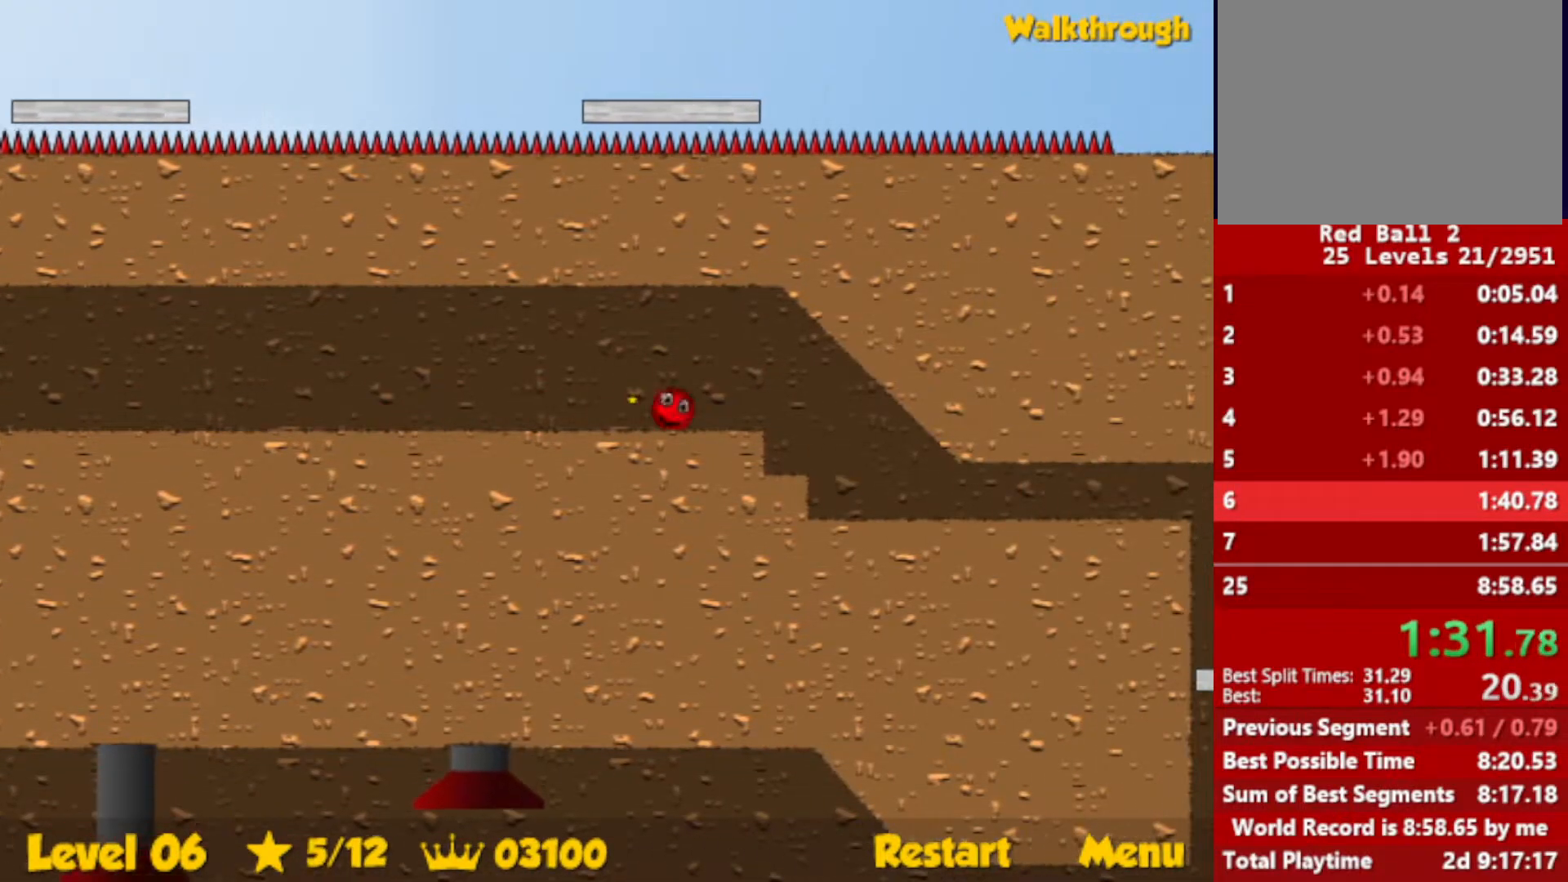
{"keys": ["down", "right"], "events": [[400, "down", "down"]]}
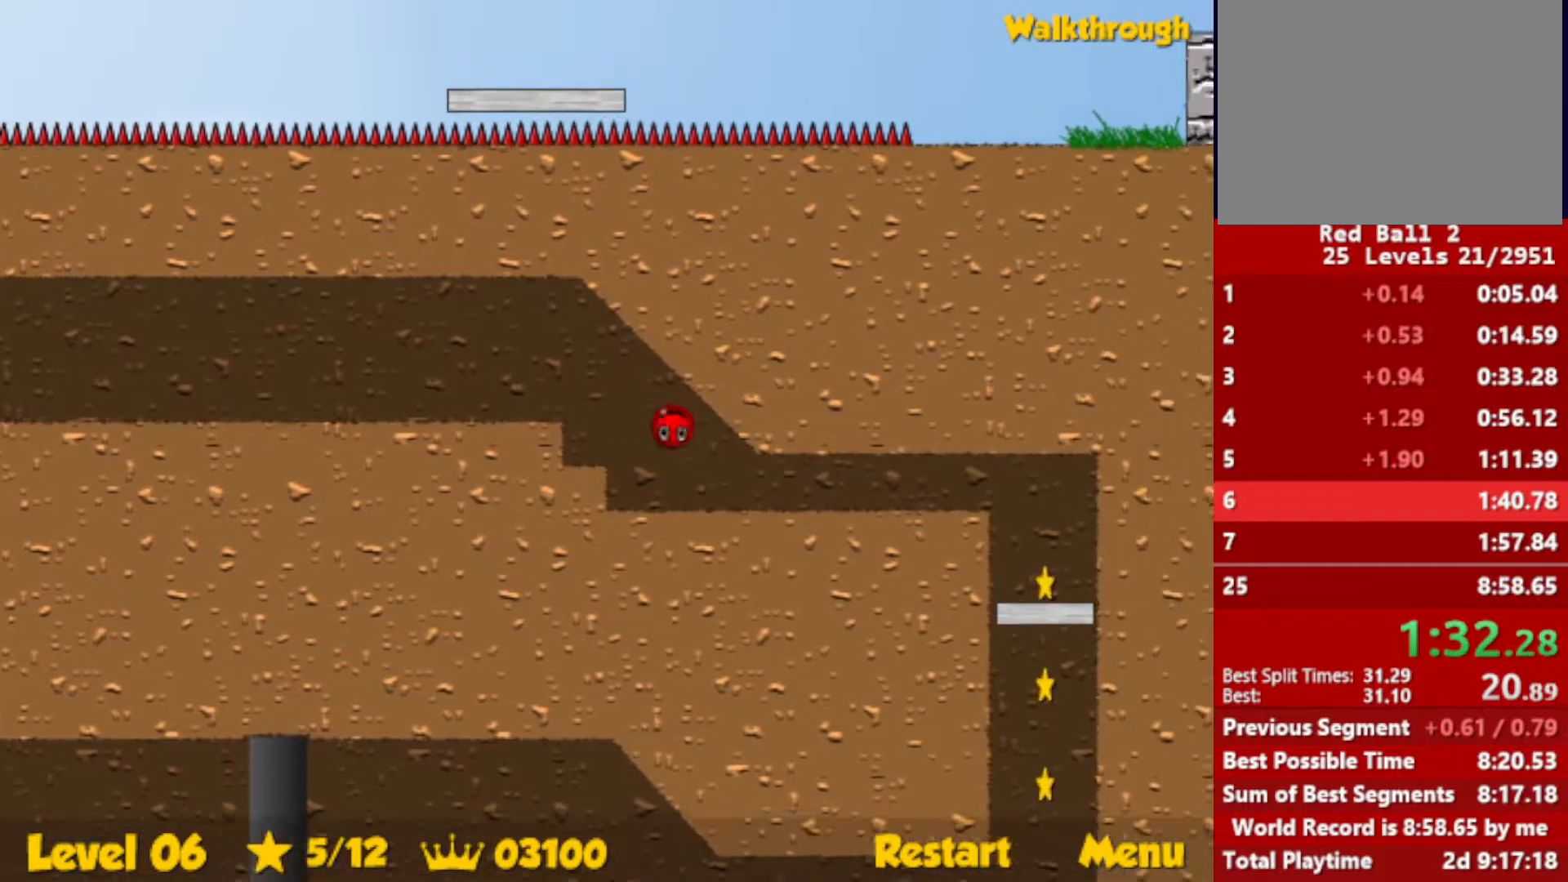
{"keys": ["down", "right"], "events": []}
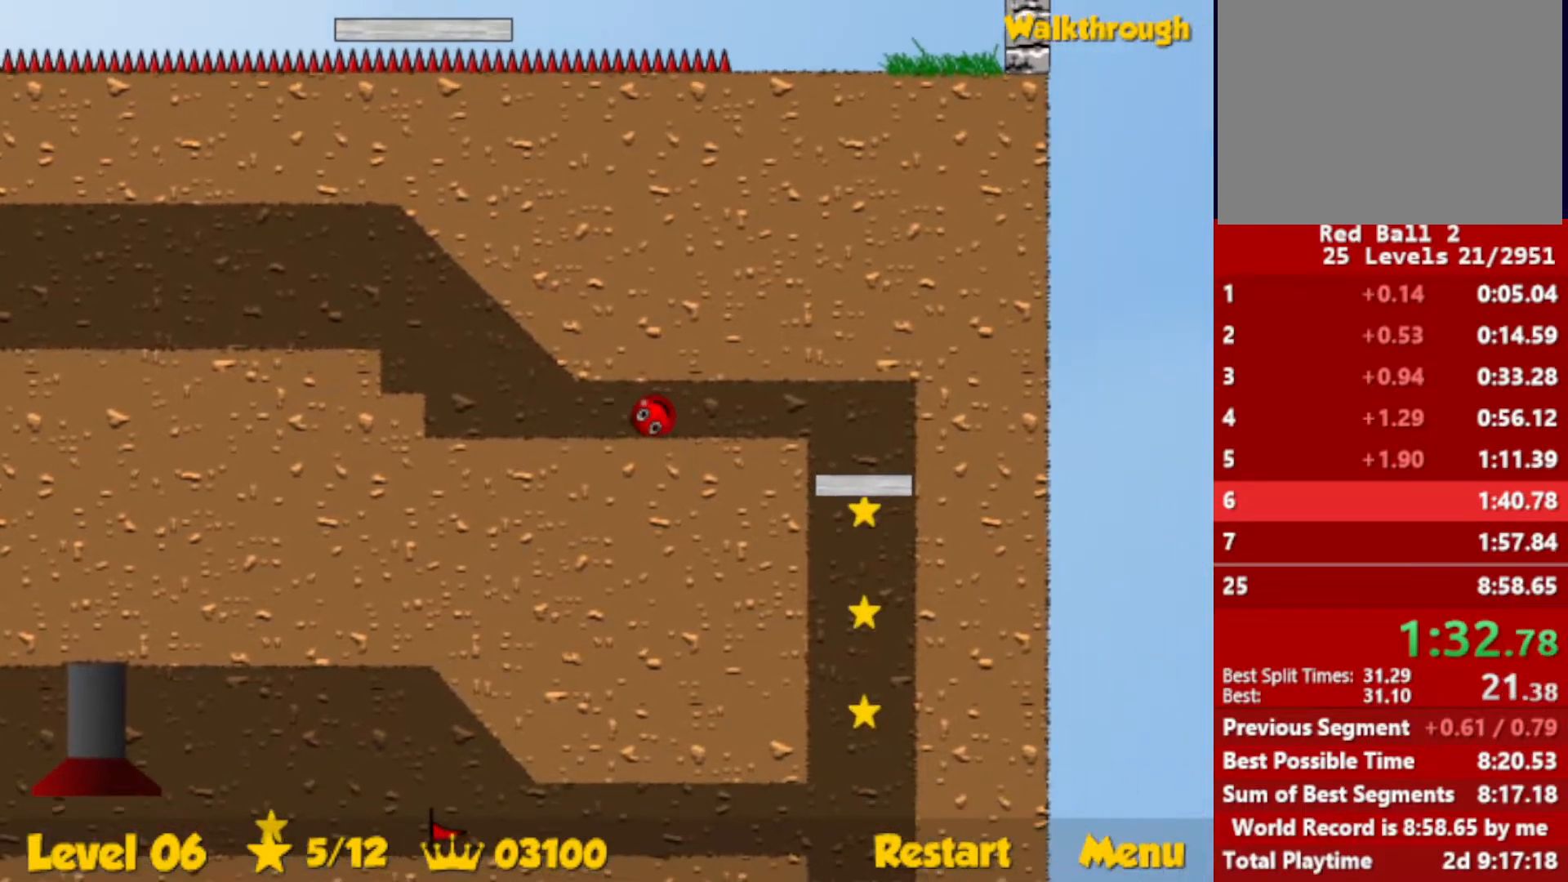
{"keys": ["down", "right"], "events": []}
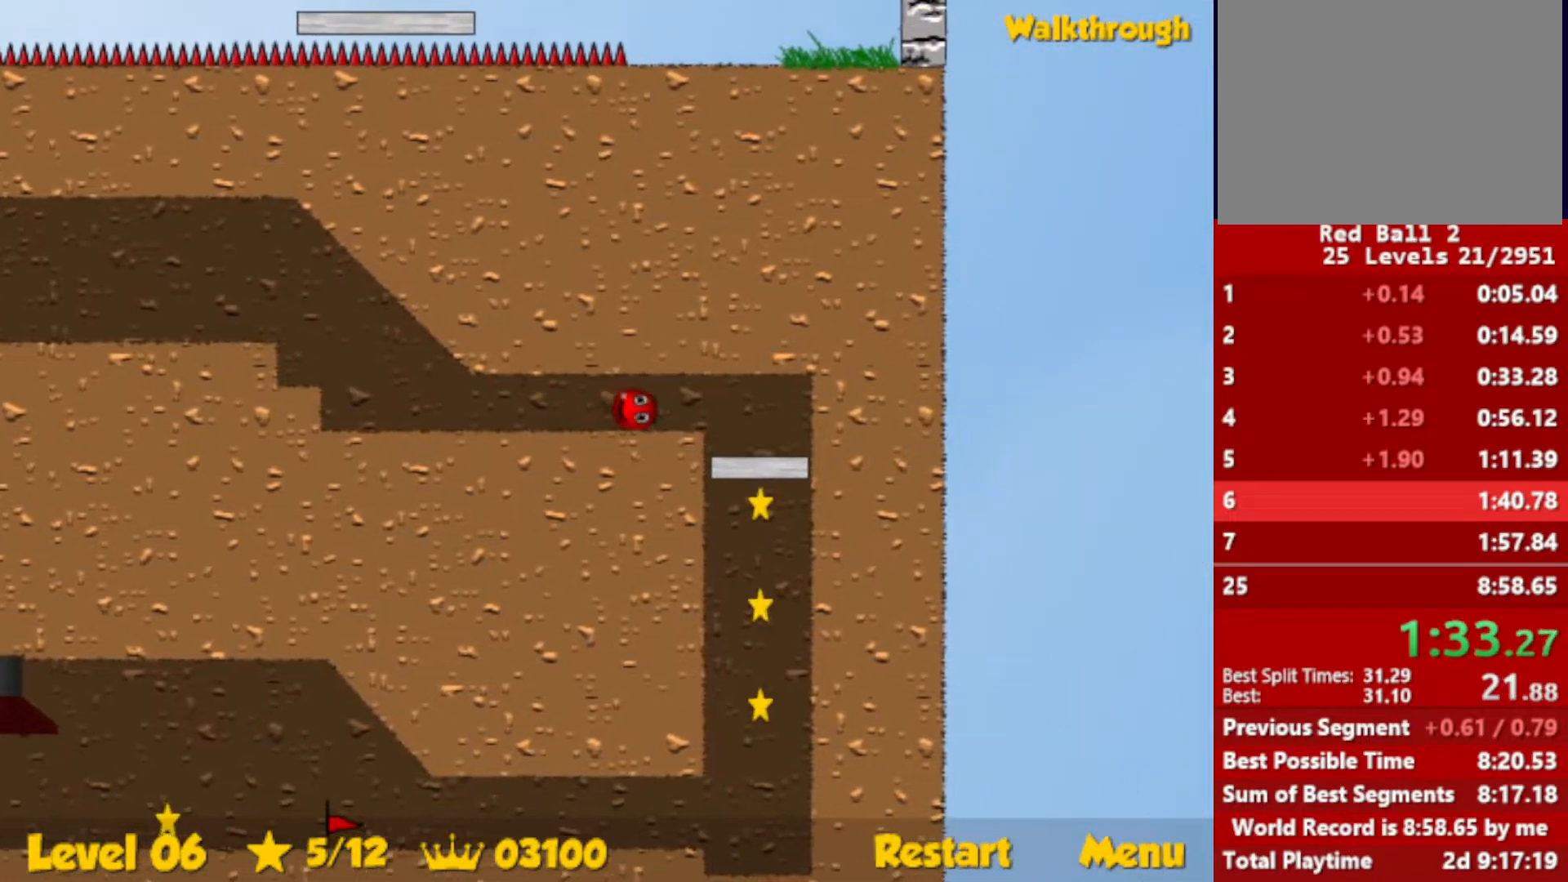
{"keys": ["down", "right"], "events": []}
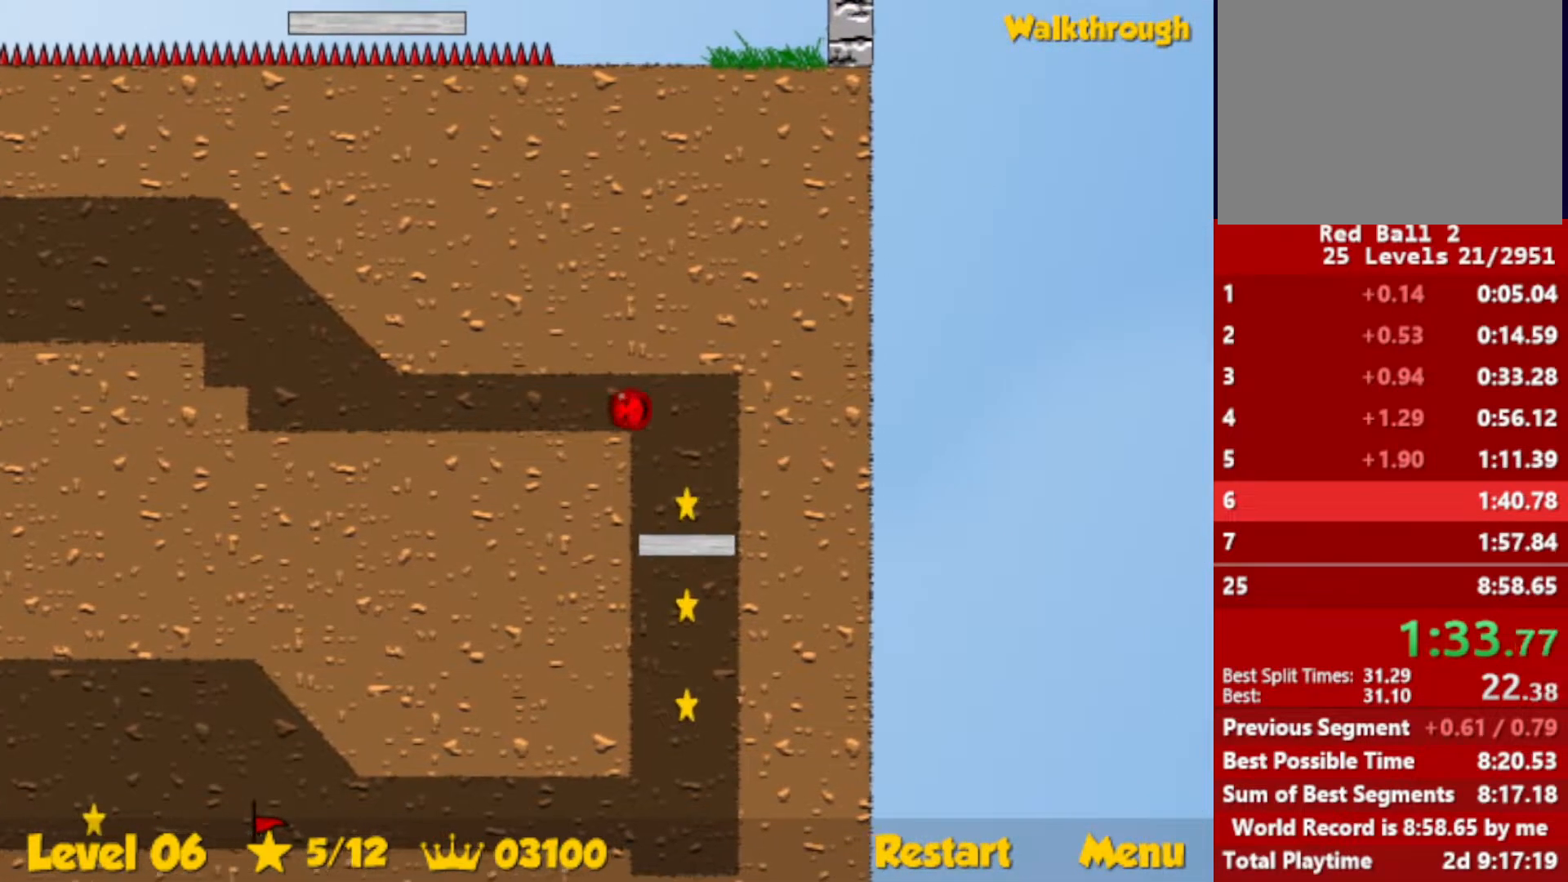
{"keys": ["down", "right"], "events": []}